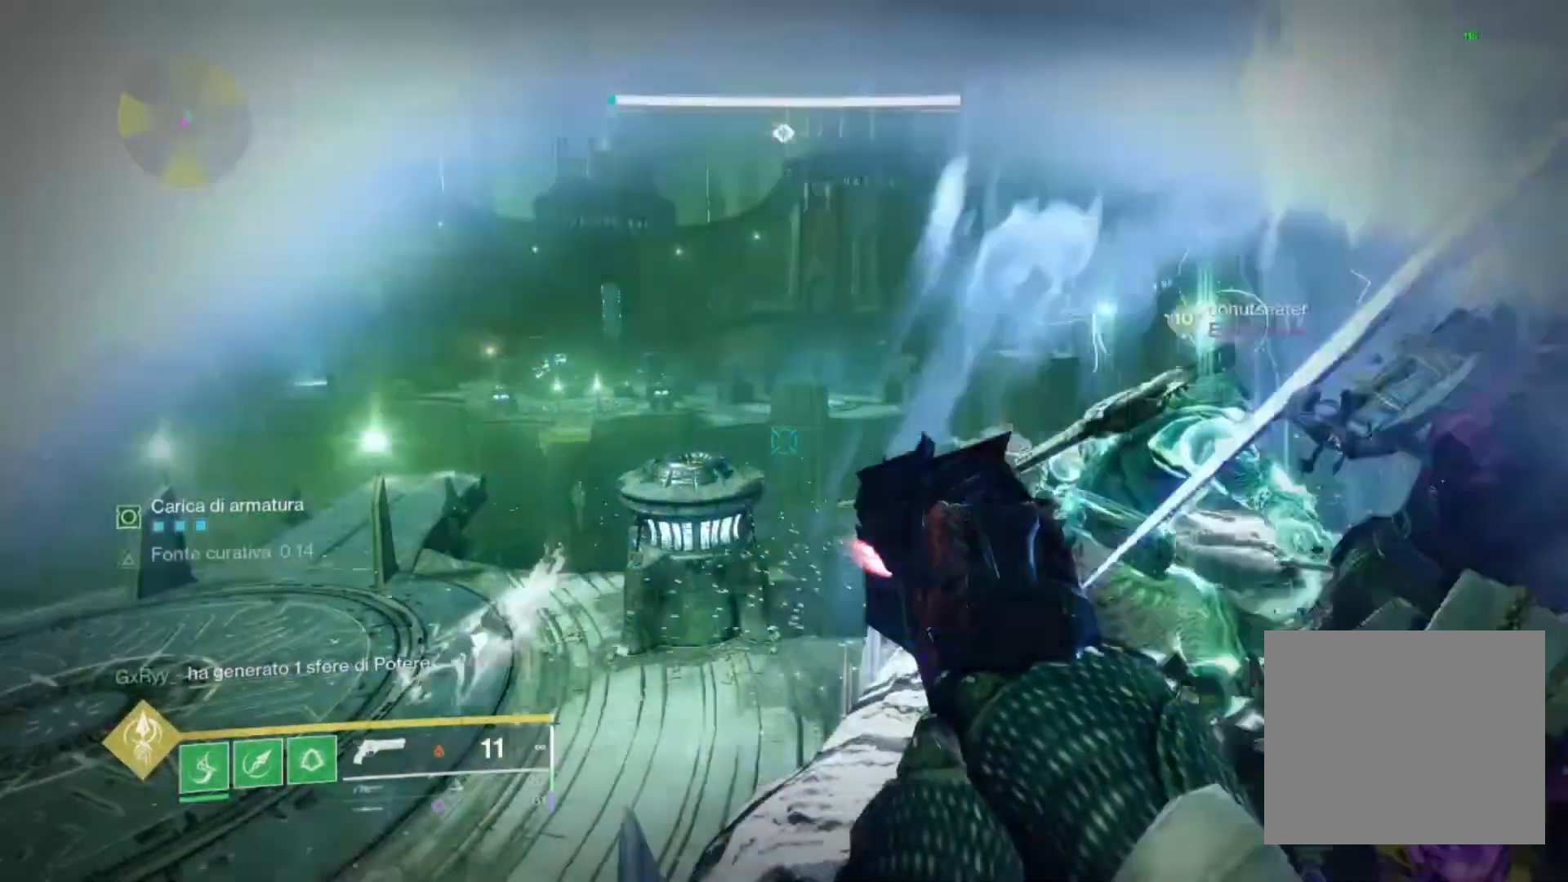
Gameplay with a controller (PlayStation layout); each line is a JSON object with the inputs held at the frame after it. "events" lists button and stick changes between this image and that frame as [ms after this image, input, new state], when the widget could be followed in between.
{"buttons": [], "left_stick": "center", "right_stick": "up", "events": [[467, "right_stick", "up"]]}
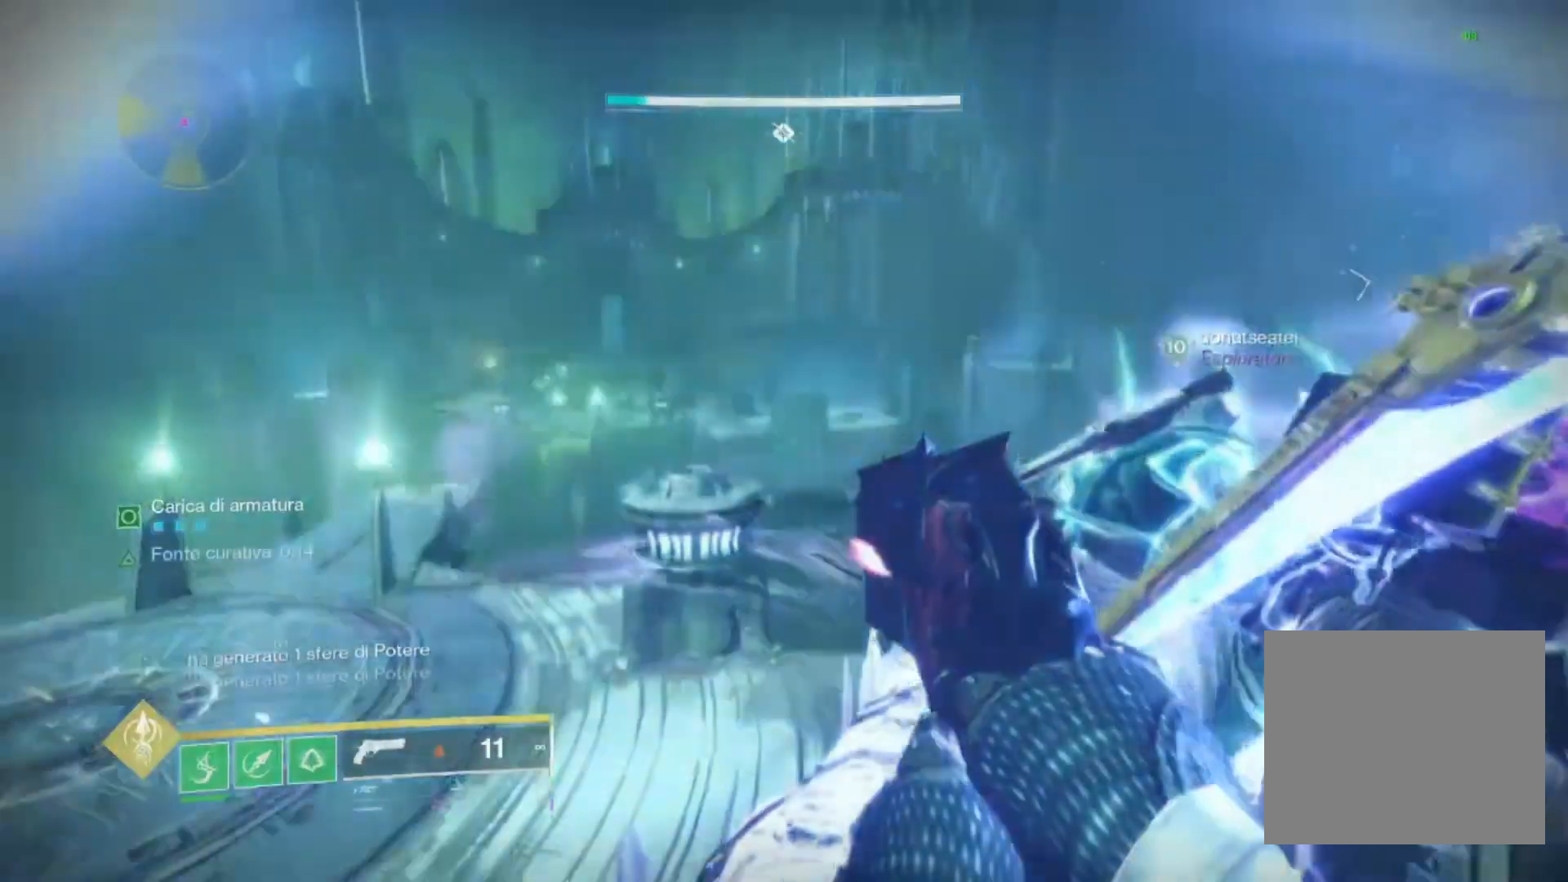
{"buttons": ["SQUARE"], "left_stick": "center", "right_stick": "center", "events": [[133, "right_stick", "center"], [467, "SQUARE", "down"]]}
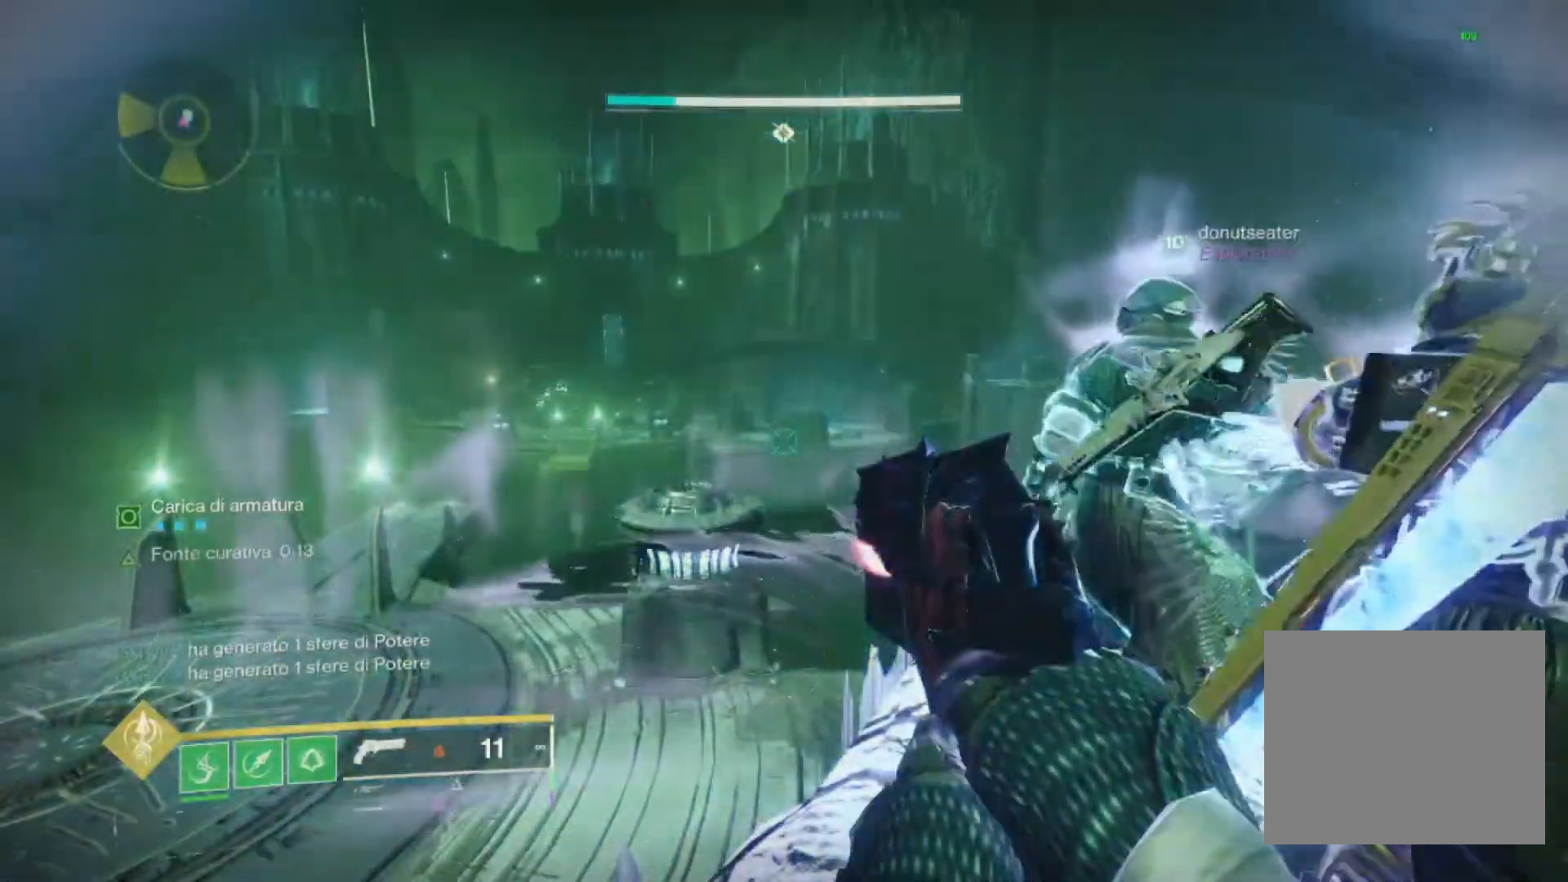
{"buttons": [], "left_stick": "center", "right_stick": "center", "events": [[67, "SQUARE", "up"], [167, "SQUARE", "down"], [233, "SQUARE", "up"]]}
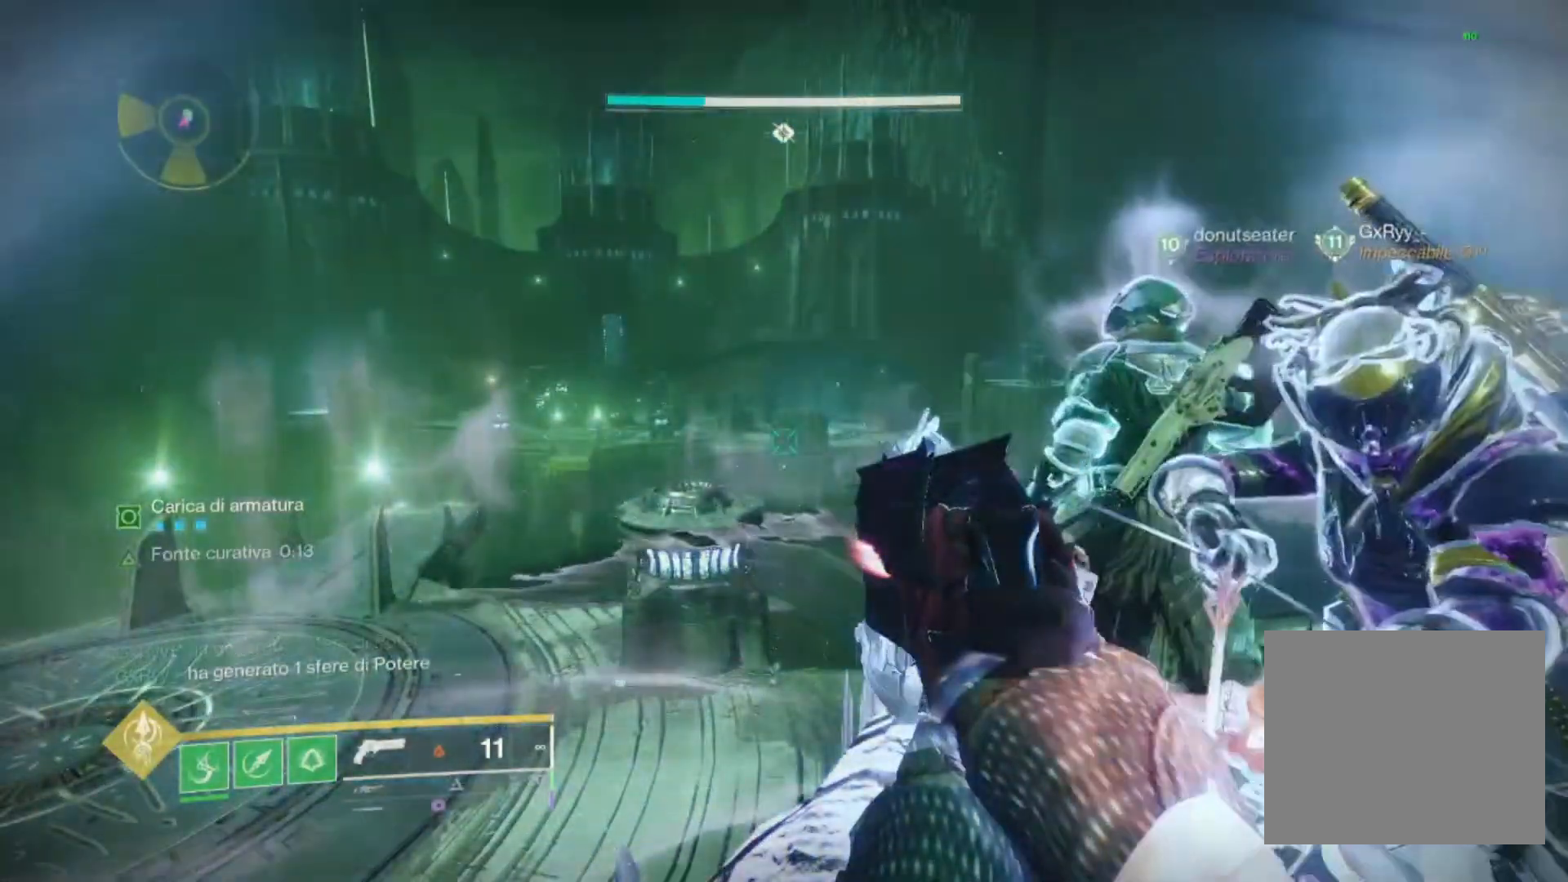
{"buttons": ["SQUARE"], "left_stick": "center", "right_stick": "center", "events": [[100, "left_stick", "up"], [200, "right_stick", "up-left"], [233, "left_stick", "center"], [367, "right_stick", "center"], [467, "SQUARE", "down"]]}
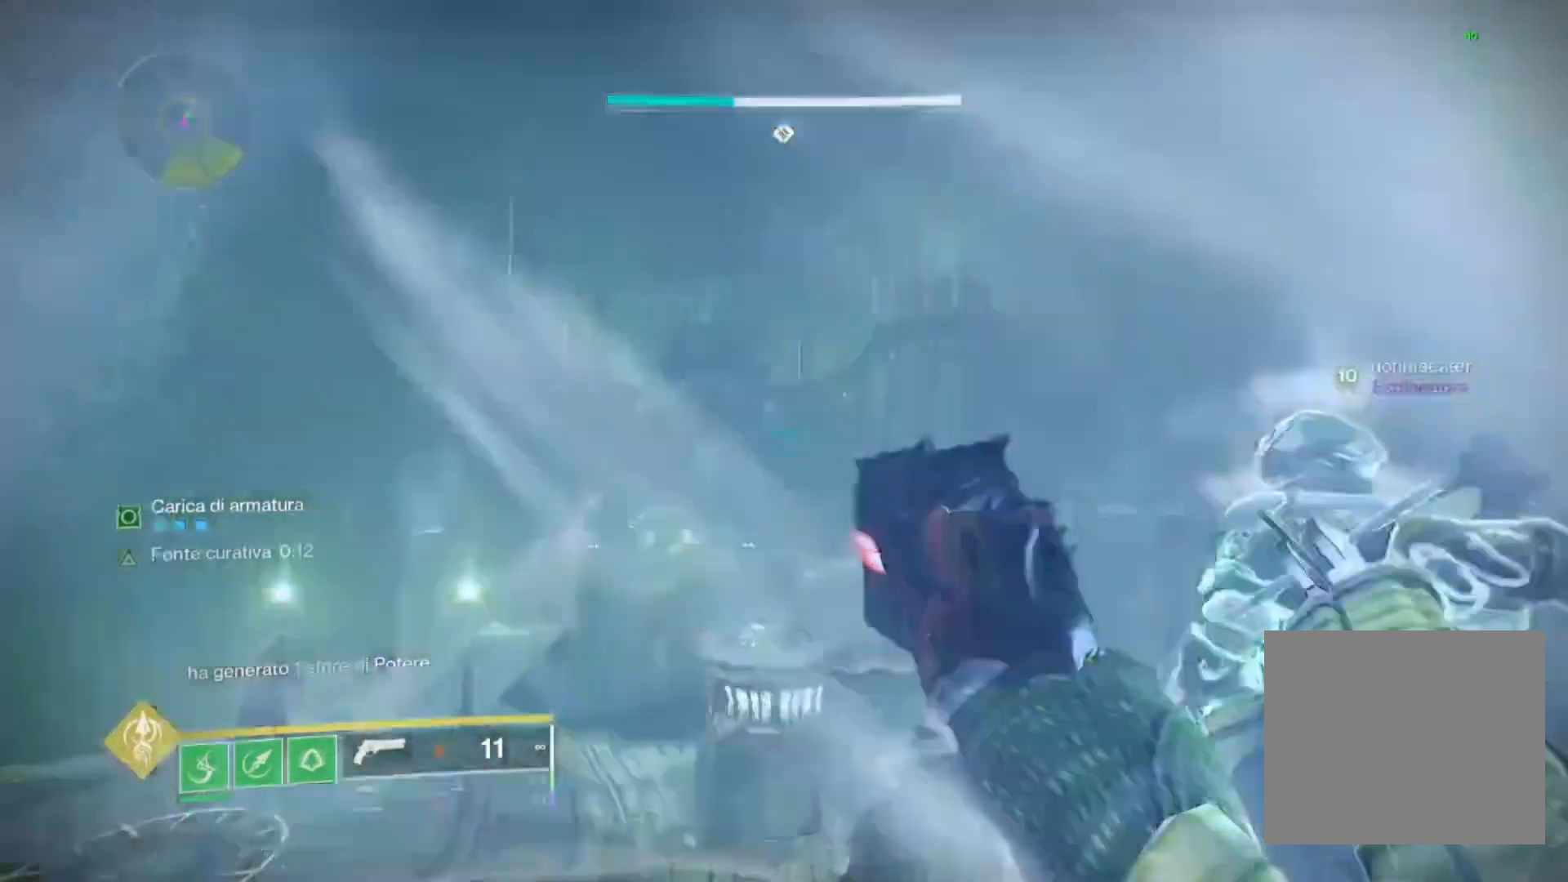
{"buttons": [], "left_stick": "center", "right_stick": "center", "events": [[100, "SQUARE", "up"], [300, "right_stick", "up"], [500, "right_stick", "center"]]}
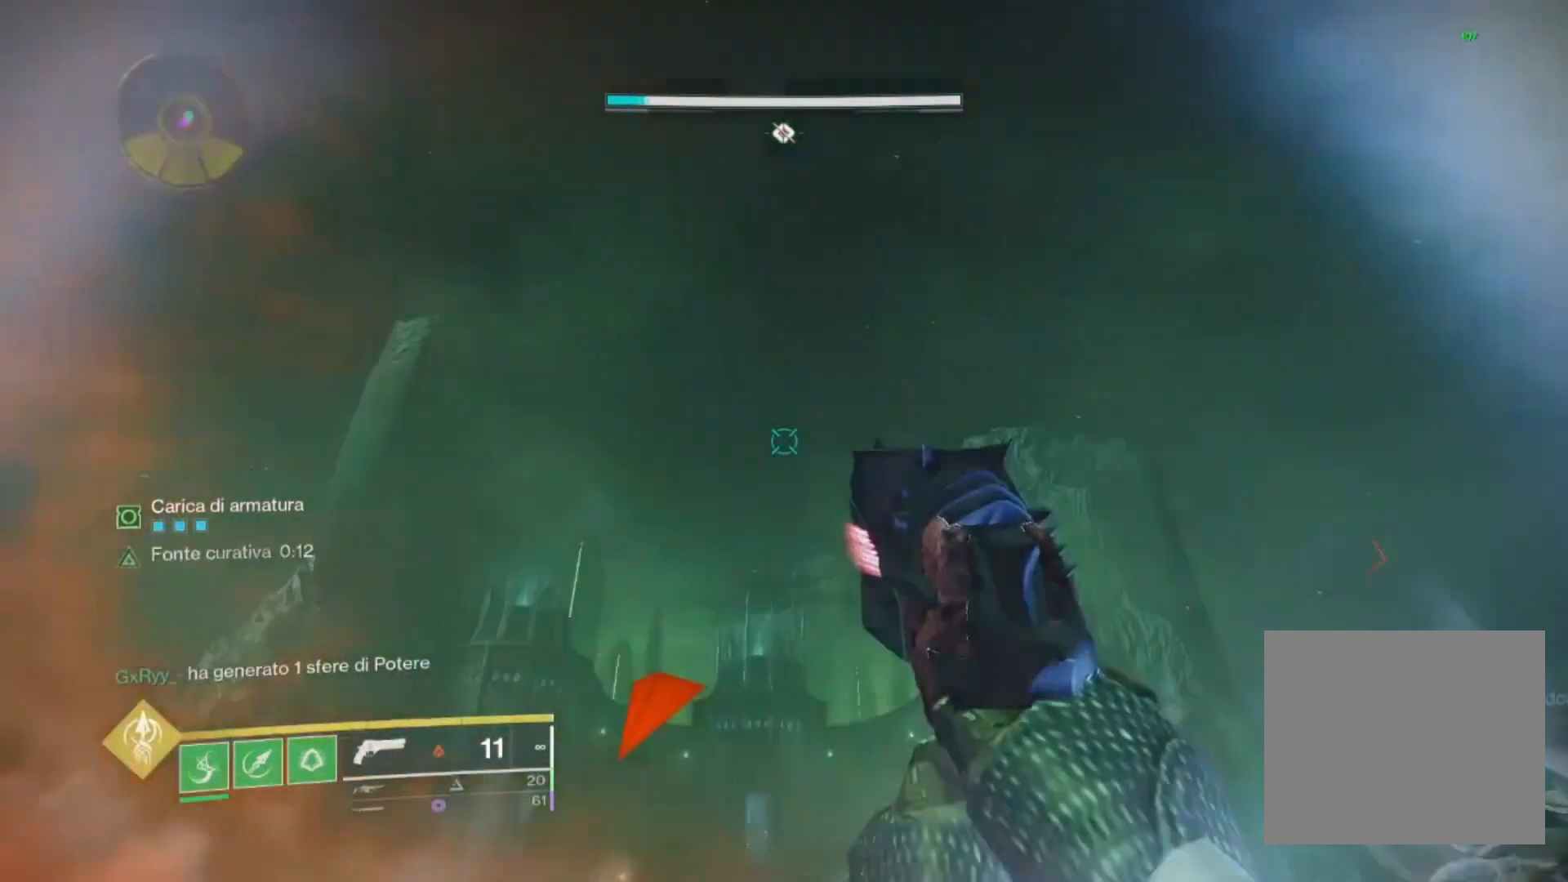
{"buttons": [], "left_stick": "center", "right_stick": "center", "events": [[67, "SQUARE", "down"], [67, "left_stick", "down-left"], [133, "SQUARE", "up"], [133, "left_stick", "center"]]}
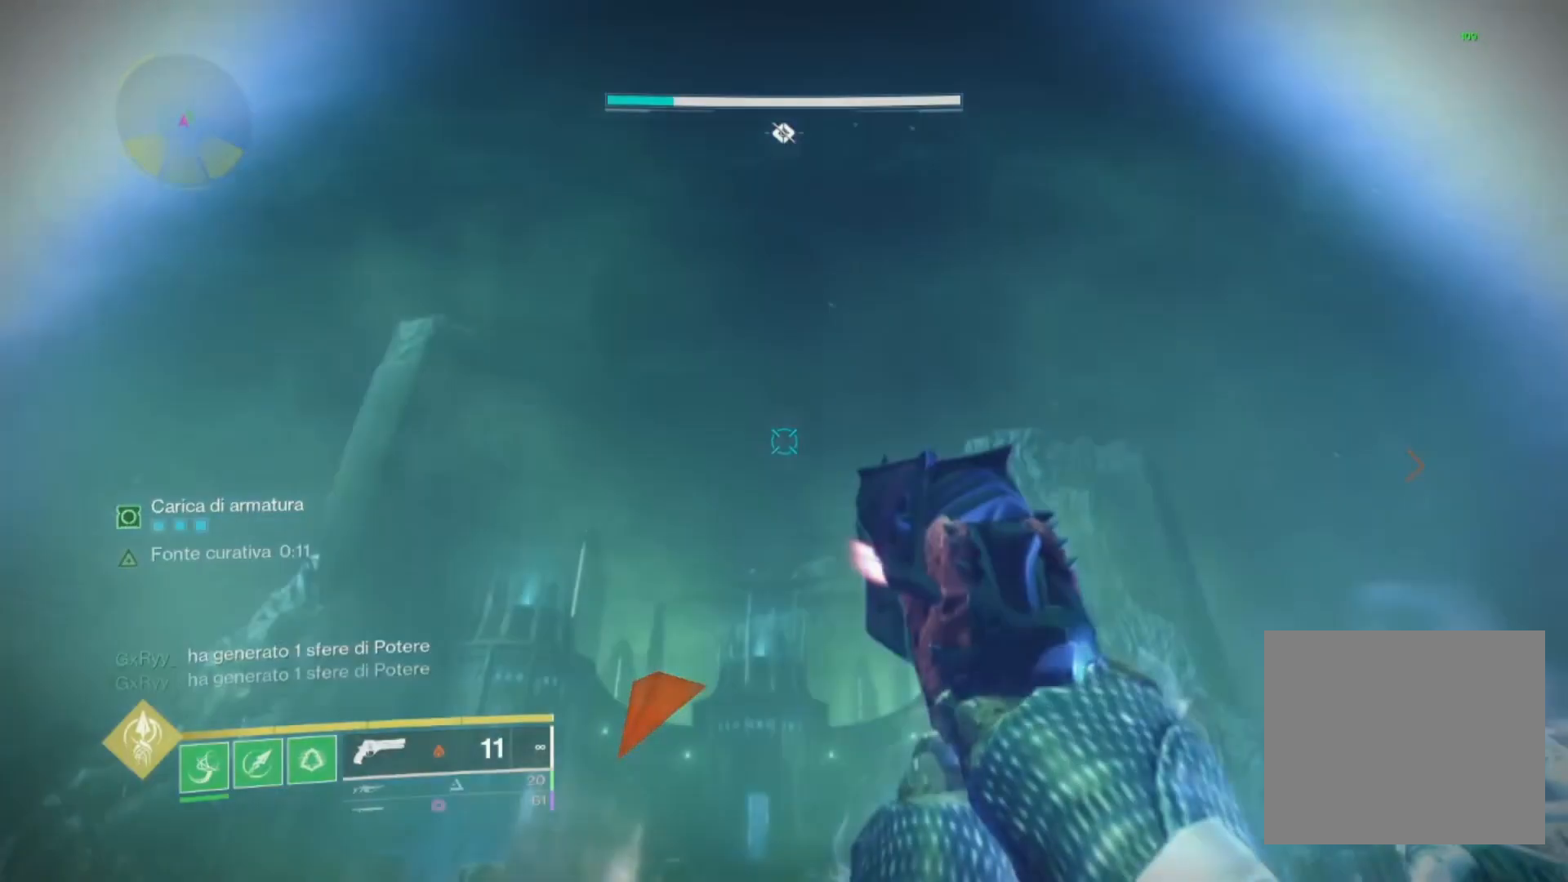
{"buttons": [], "left_stick": "center", "right_stick": "center", "events": []}
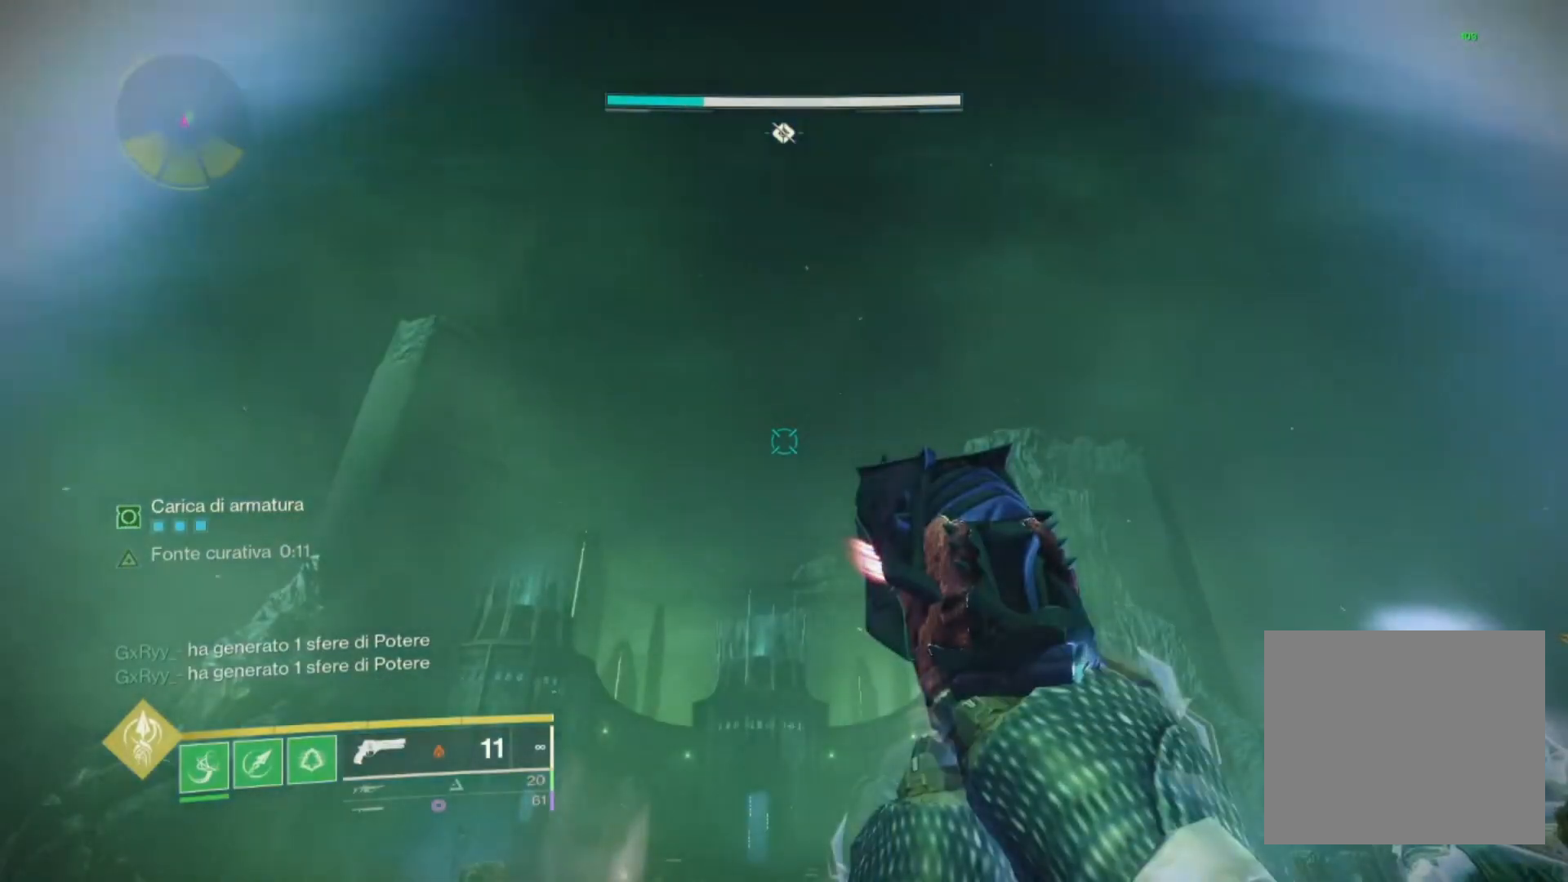
{"buttons": [], "left_stick": "center", "right_stick": "center", "events": []}
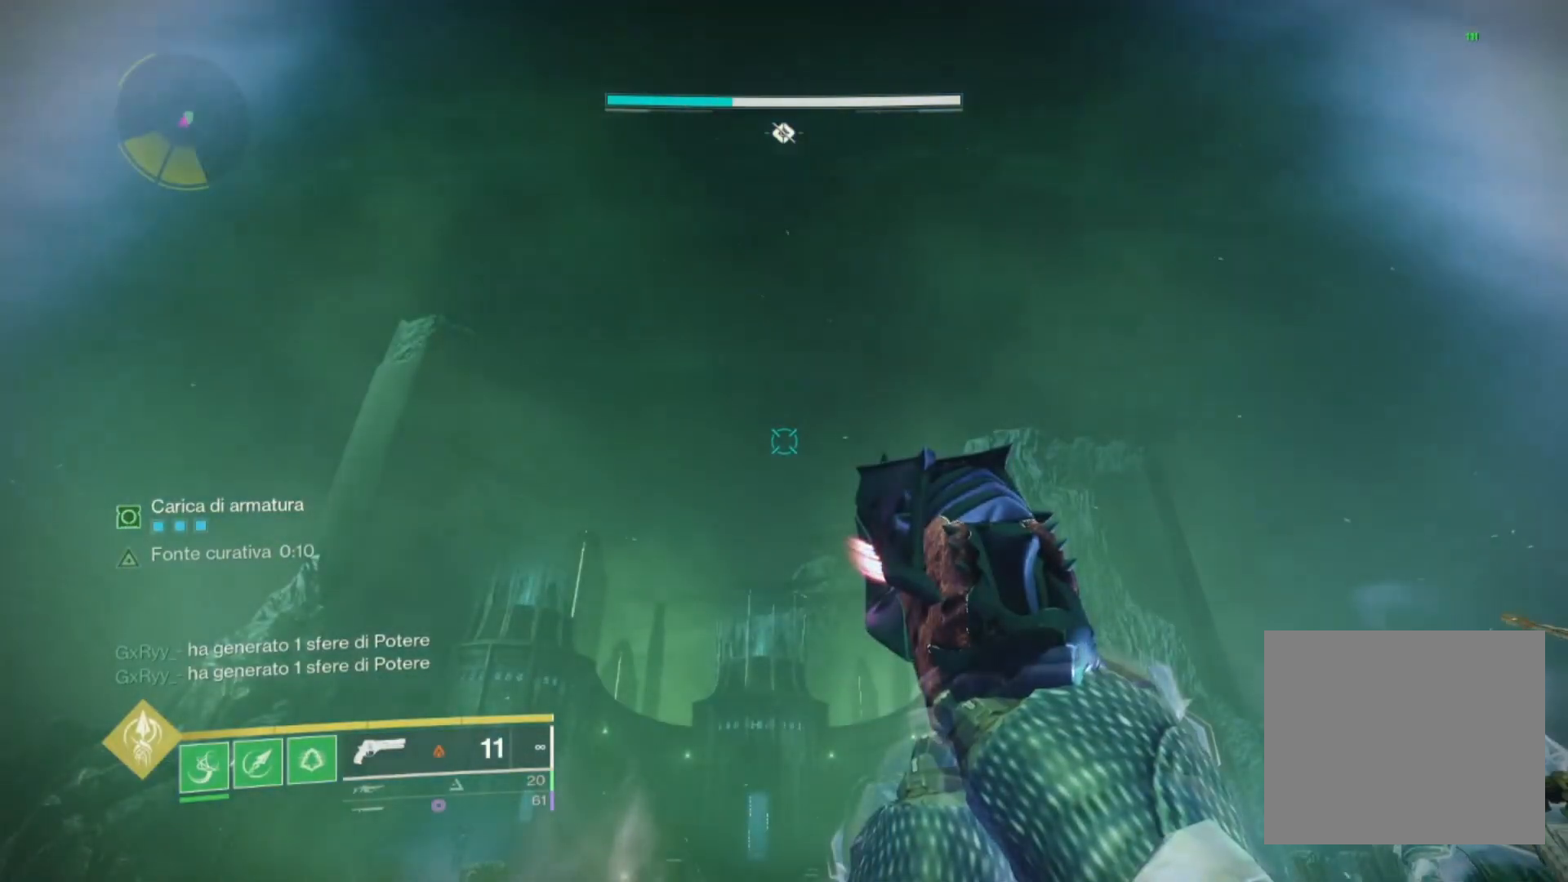
{"buttons": [], "left_stick": "center", "right_stick": "center", "events": [[100, "SQUARE", "down"], [200, "SQUARE", "up"]]}
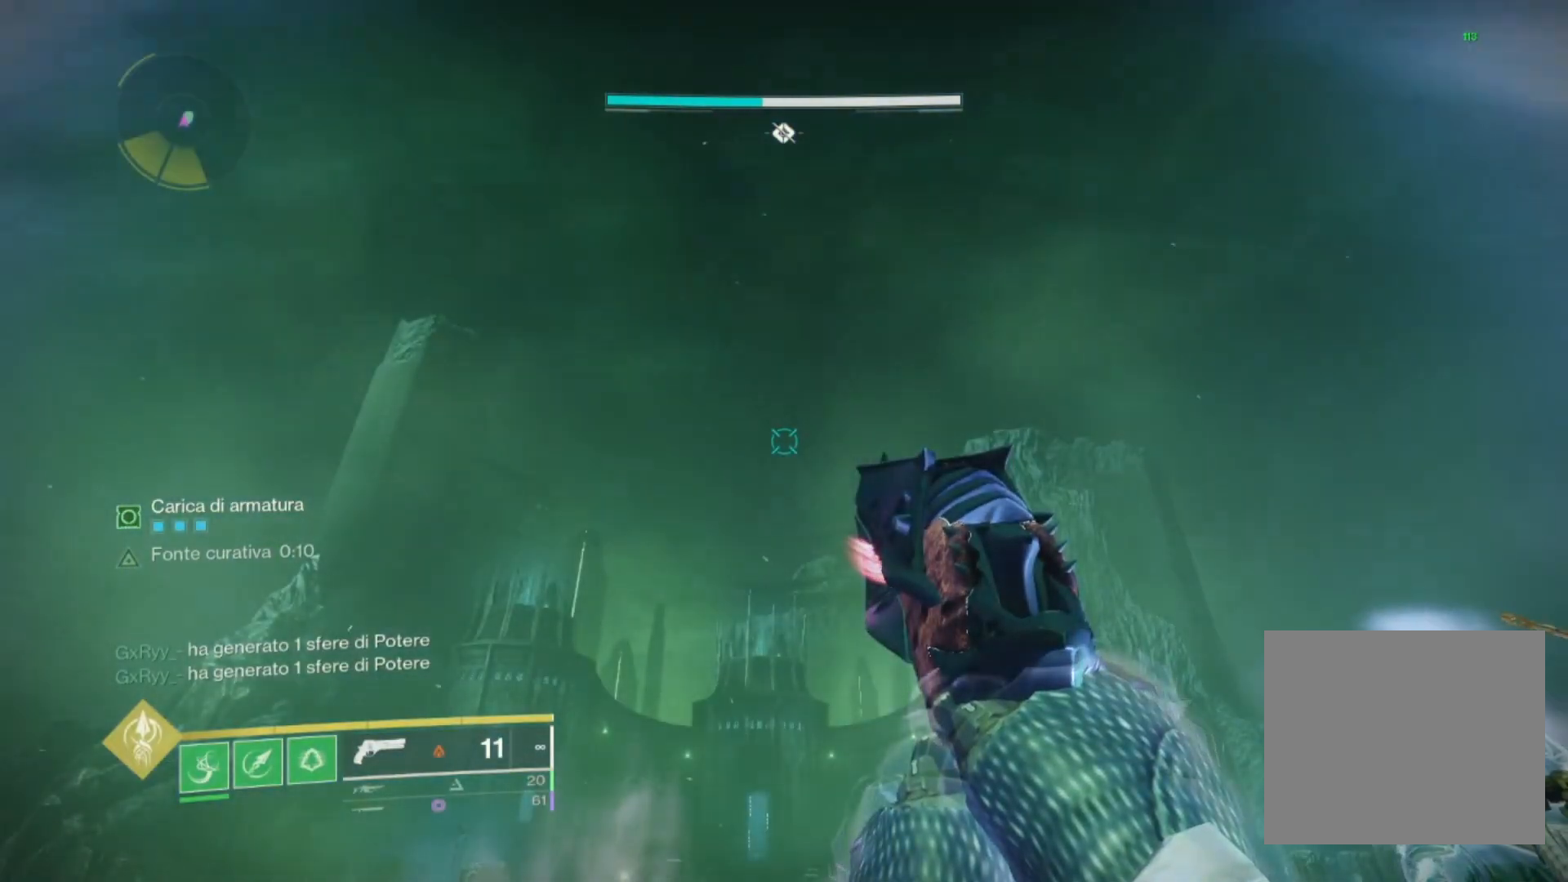
{"buttons": [], "left_stick": "center", "right_stick": "center", "events": []}
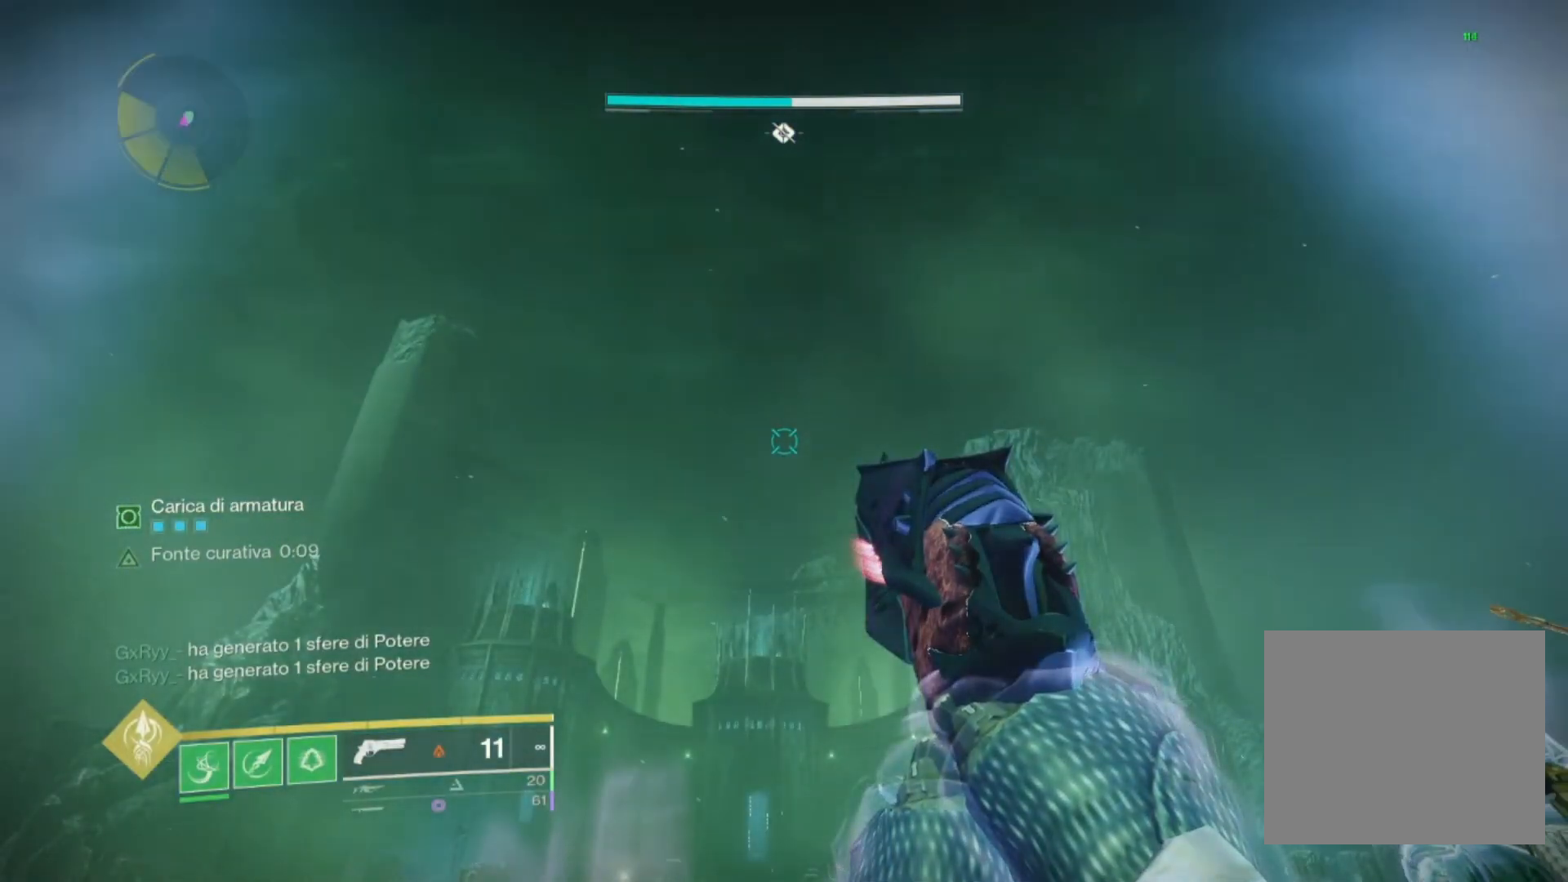
{"buttons": [], "left_stick": "center", "right_stick": "center", "events": []}
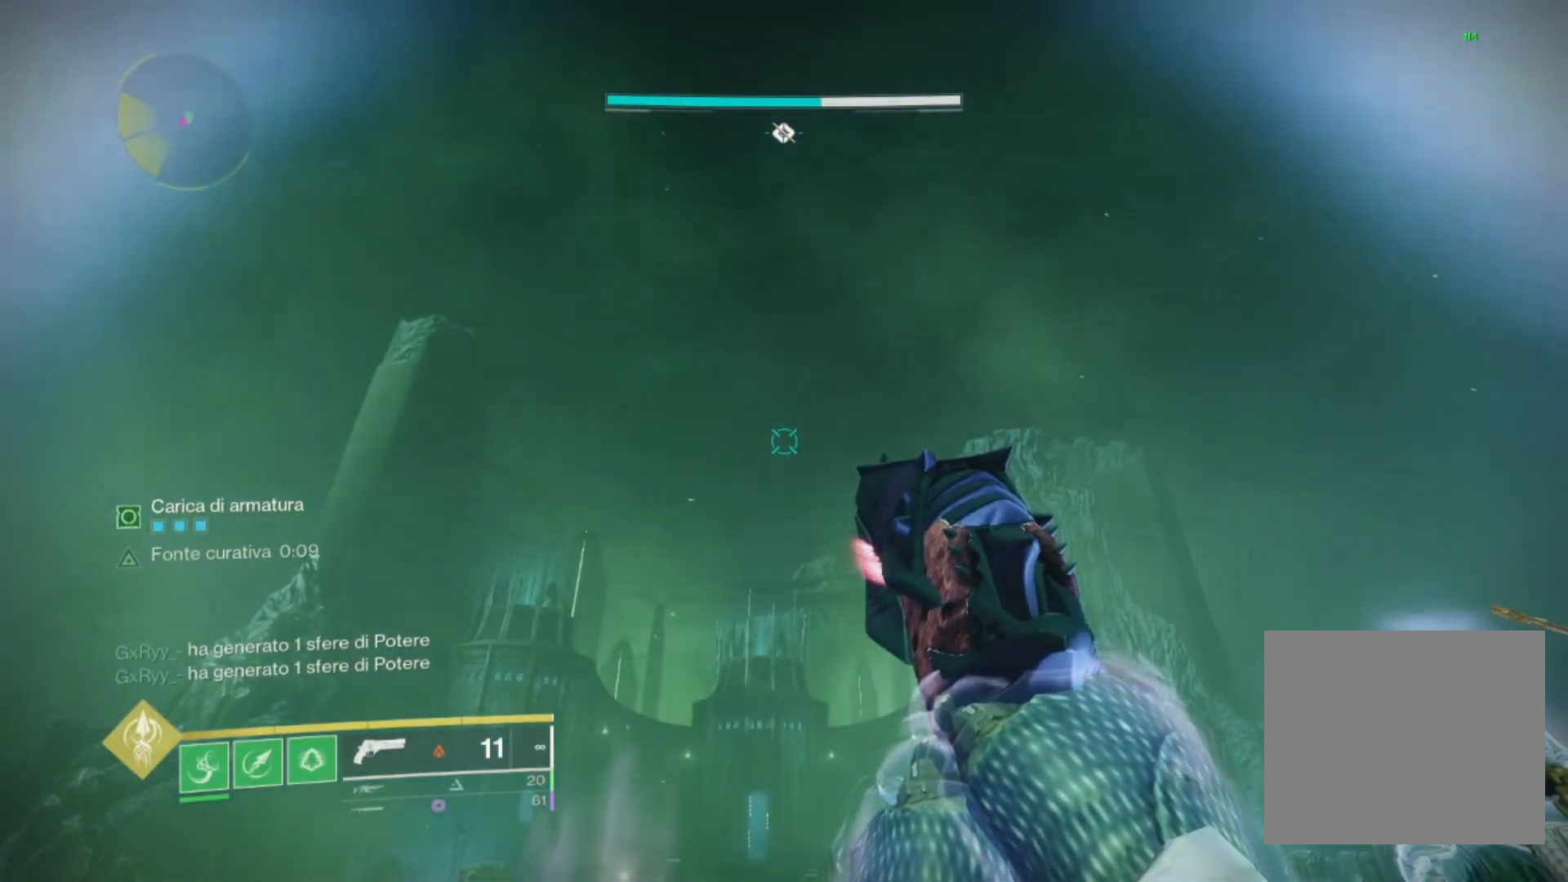
{"buttons": [], "left_stick": "center", "right_stick": "center", "events": []}
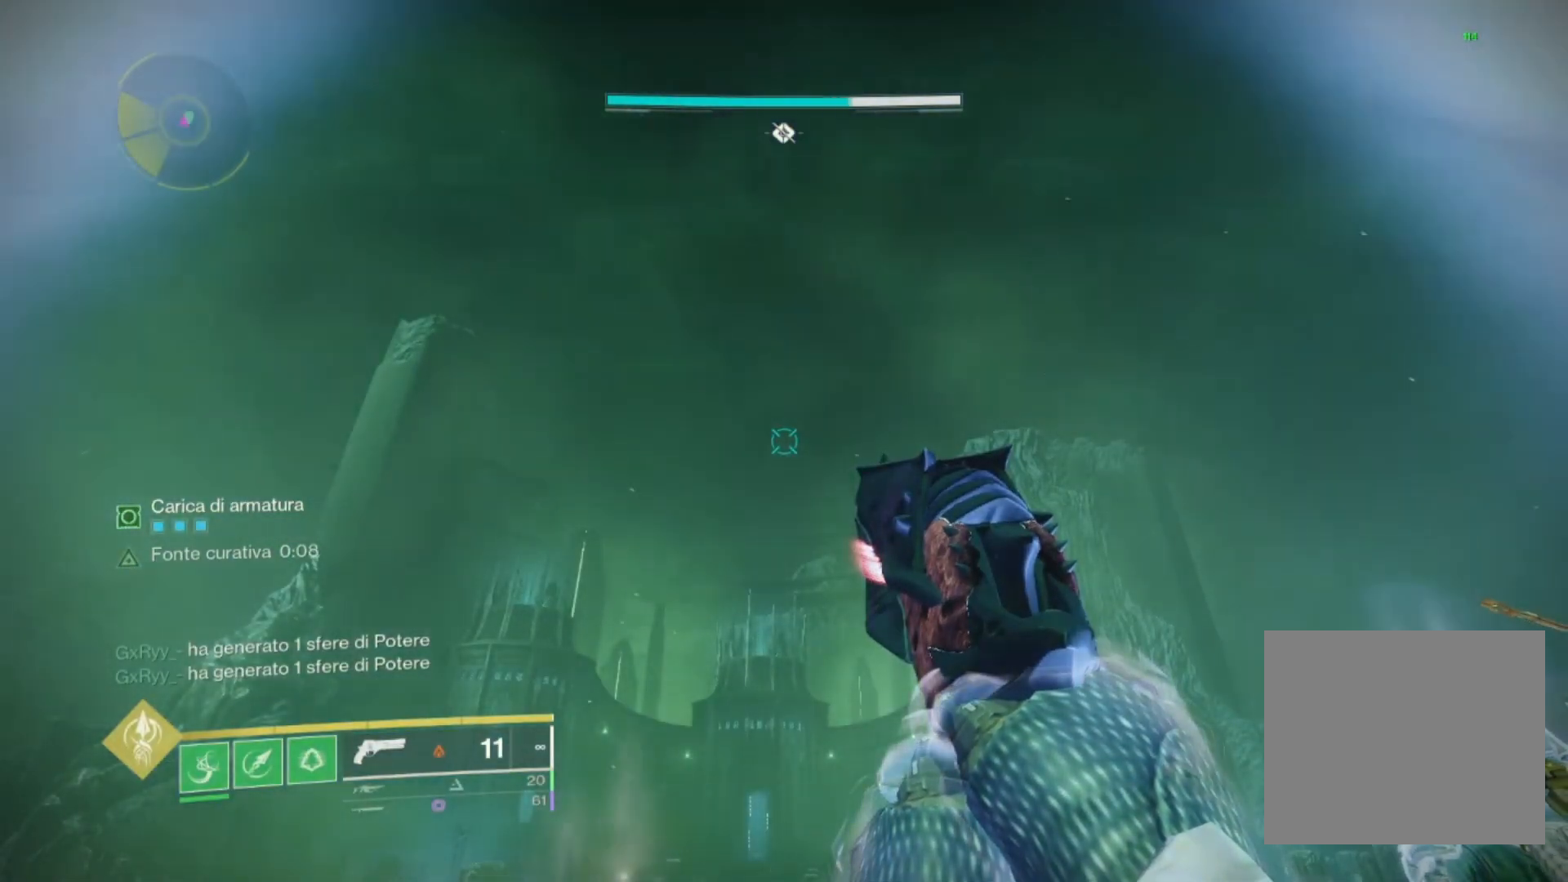
{"buttons": [], "left_stick": "center", "right_stick": "up-right", "events": [[167, "right_stick", "up-right"]]}
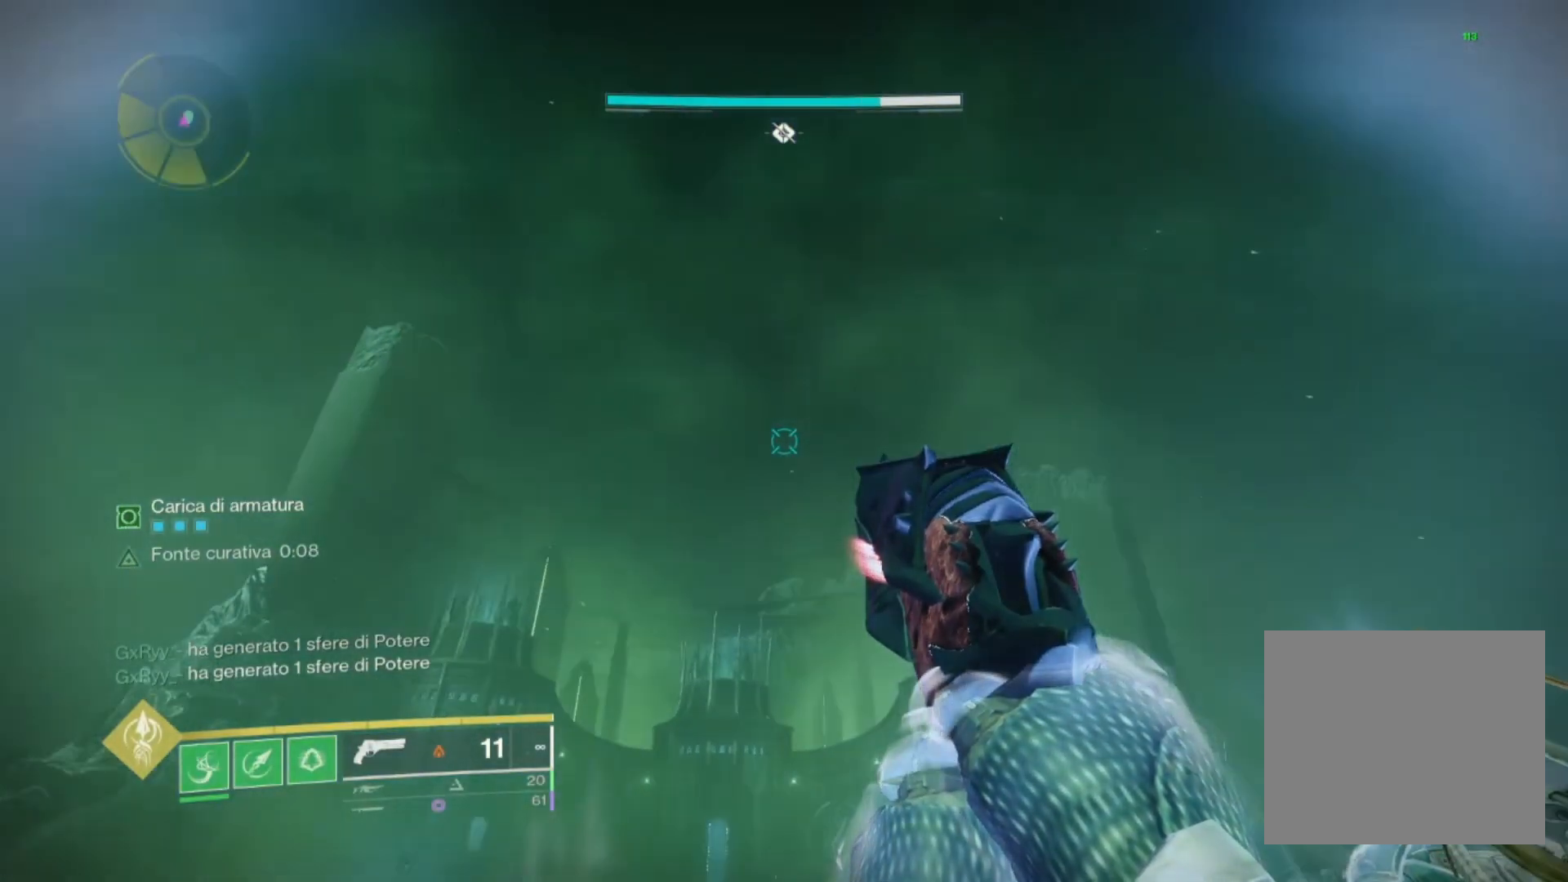
{"buttons": [], "left_stick": "center", "right_stick": "center", "events": [[133, "right_stick", "center"]]}
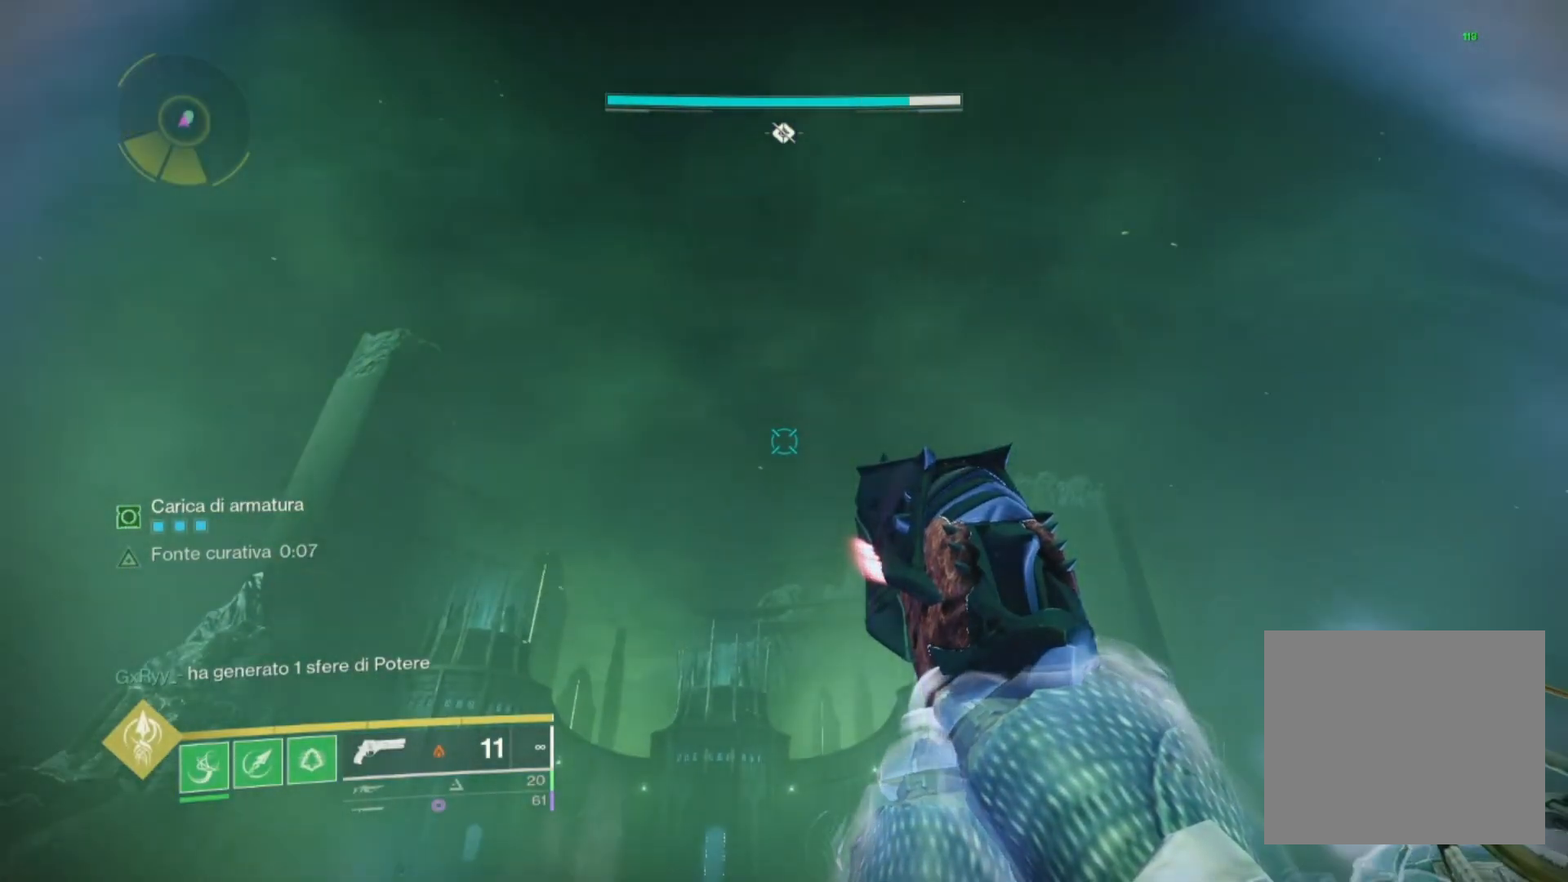
{"buttons": ["L1"], "left_stick": "center", "right_stick": "up-left", "events": [[467, "L1", "down"], [467, "right_stick", "up-left"]]}
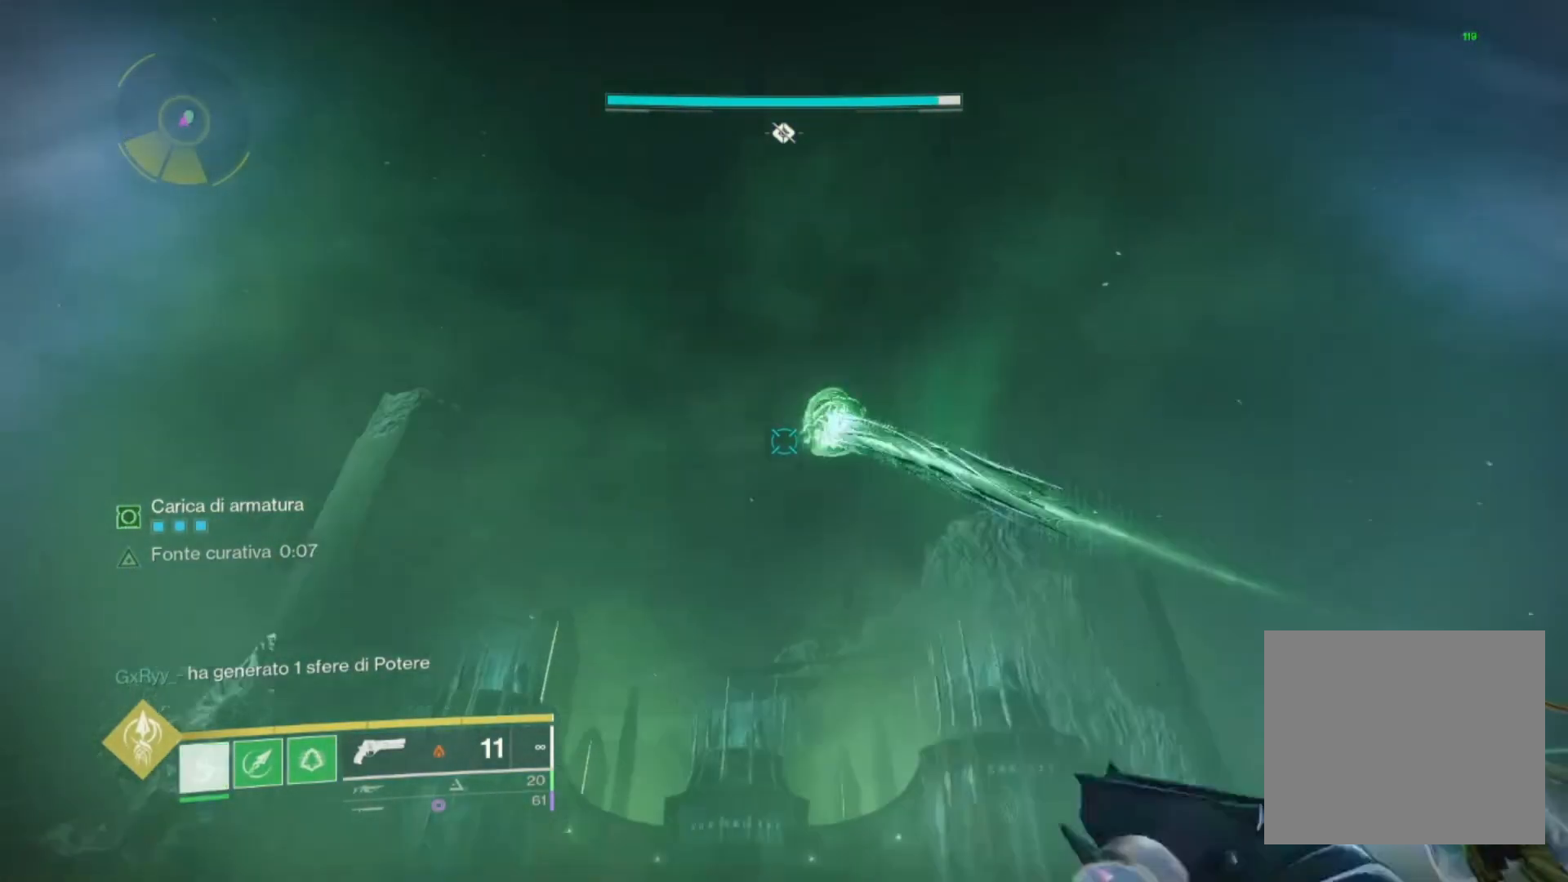
{"buttons": ["L1"], "left_stick": "up-left", "right_stick": "center", "events": [[33, "left_stick", "up-left"], [67, "right_stick", "center"]]}
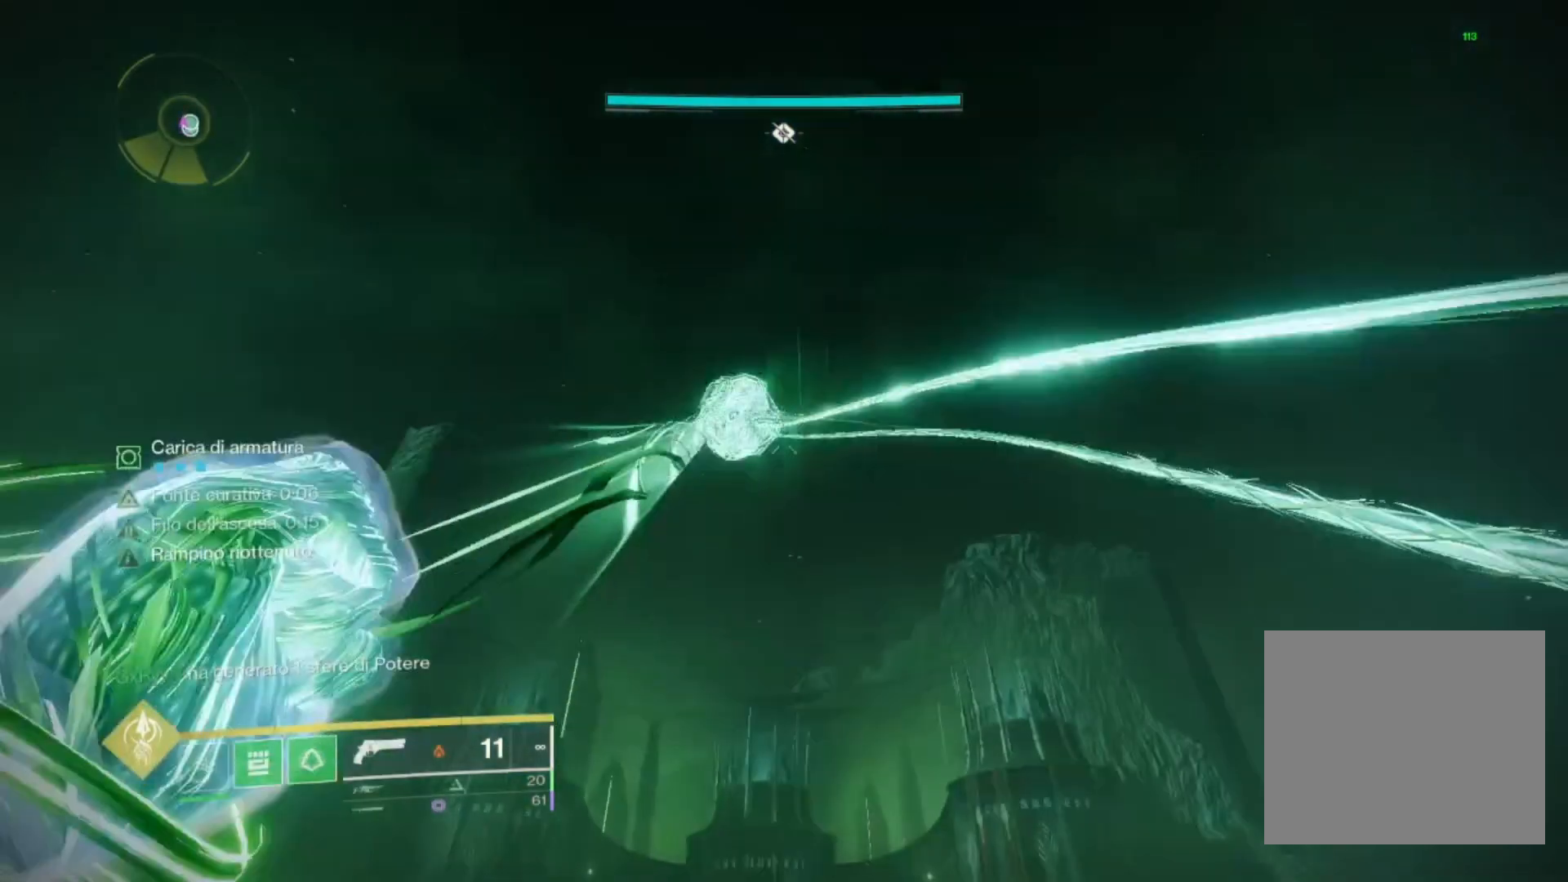
{"buttons": ["L1"], "left_stick": "up", "right_stick": "center", "events": [[167, "left_stick", "up"], [167, "right_stick", "left"], [367, "right_stick", "center"]]}
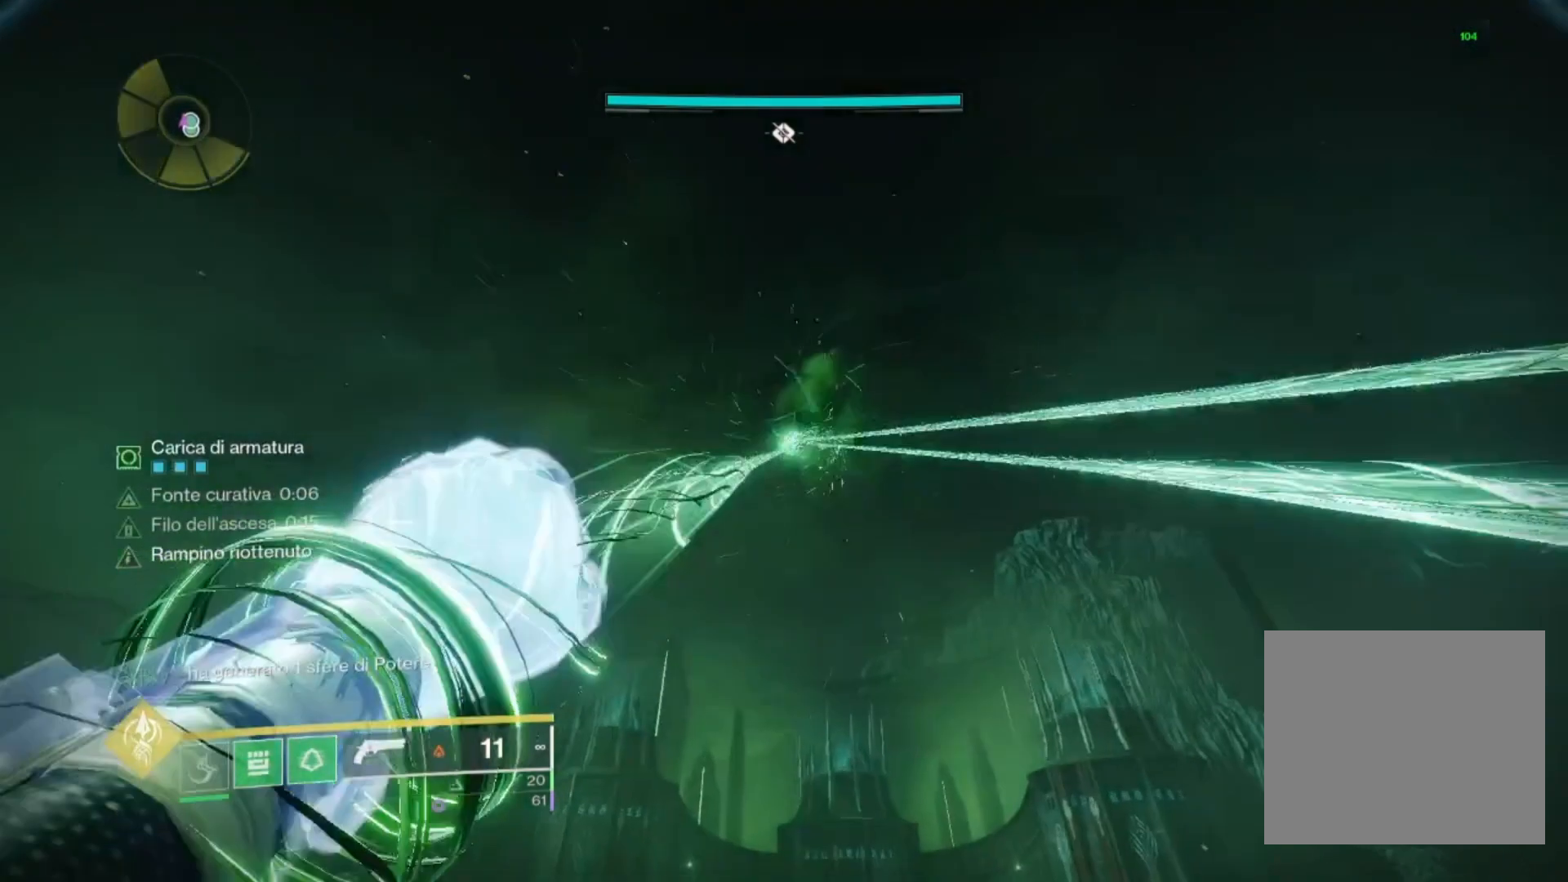
{"buttons": ["L1"], "left_stick": "up", "right_stick": "center", "events": []}
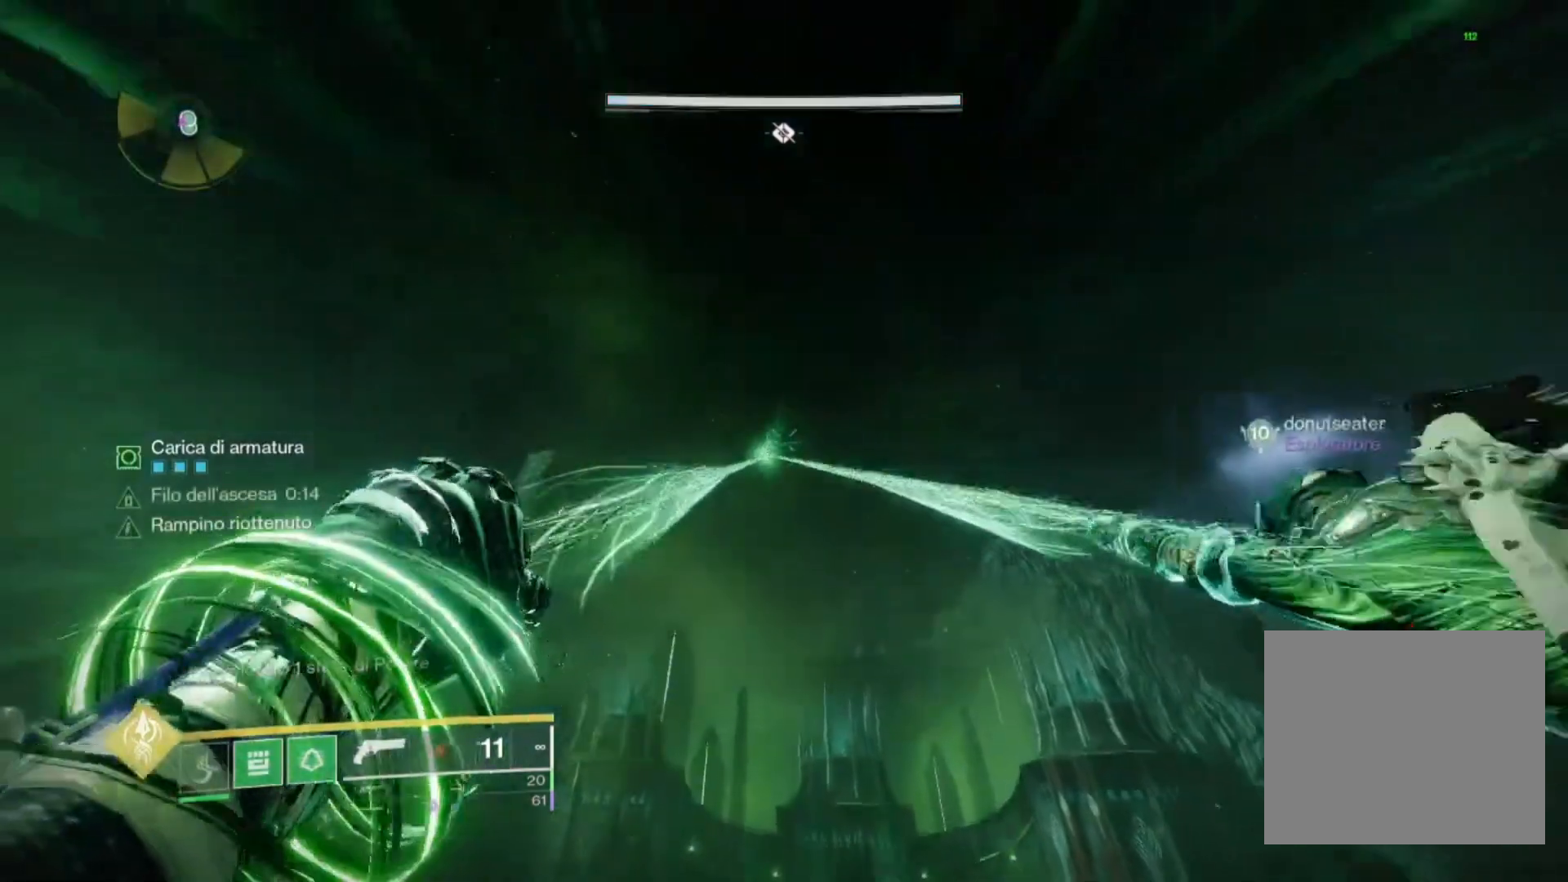
{"buttons": ["L1"], "left_stick": "up", "right_stick": "center", "events": []}
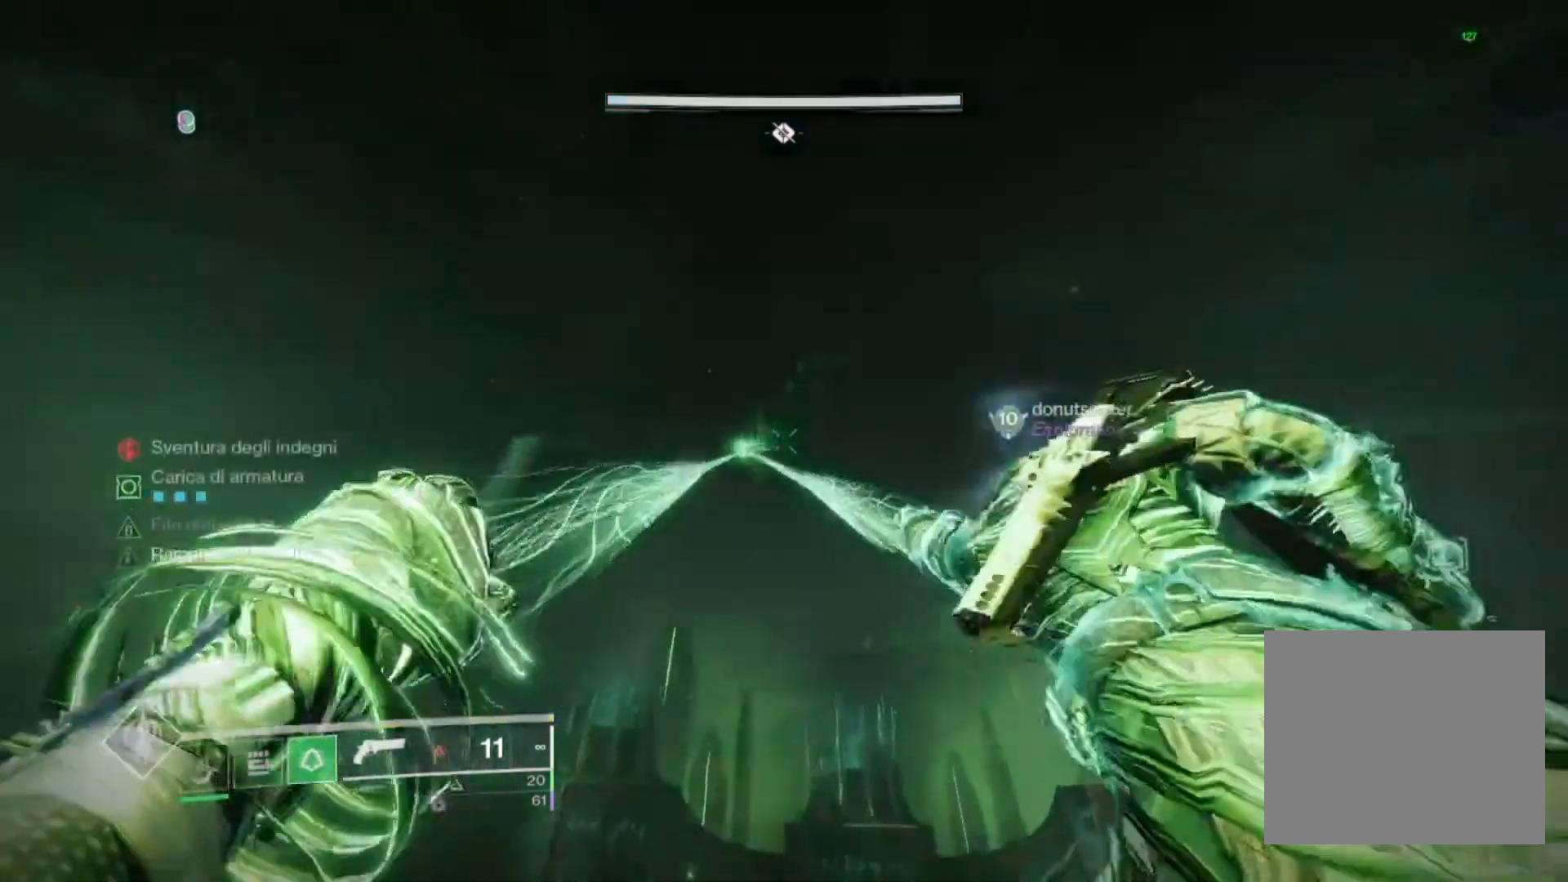
{"buttons": ["L1"], "left_stick": "up", "right_stick": "center", "events": [[33, "right_stick", "down"], [100, "right_stick", "center"]]}
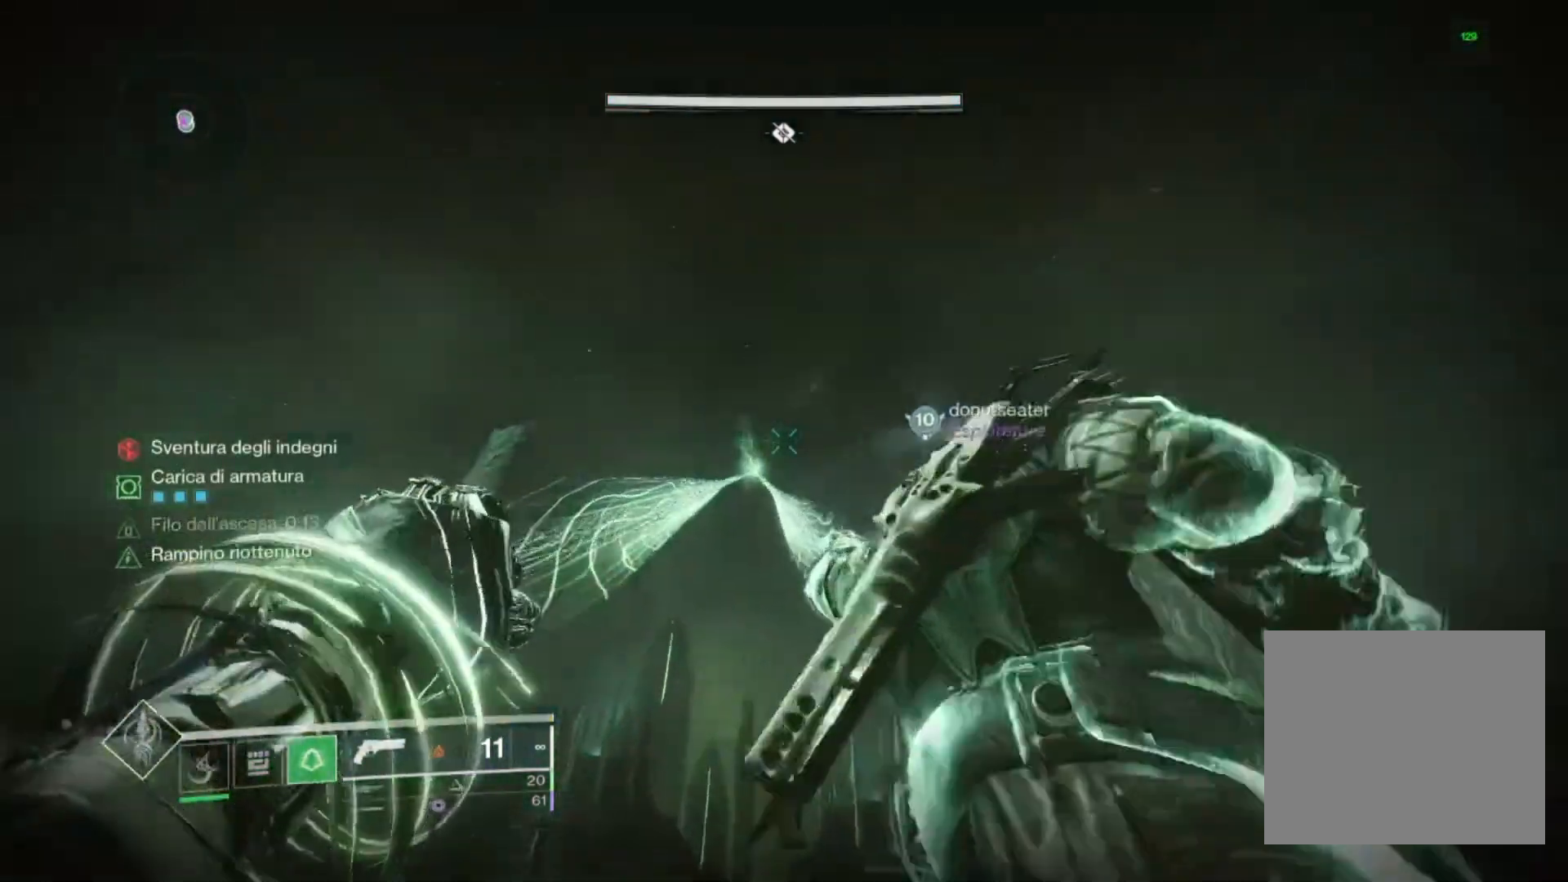
{"buttons": ["L1"], "left_stick": "up", "right_stick": "down", "events": [[167, "right_stick", "down"]]}
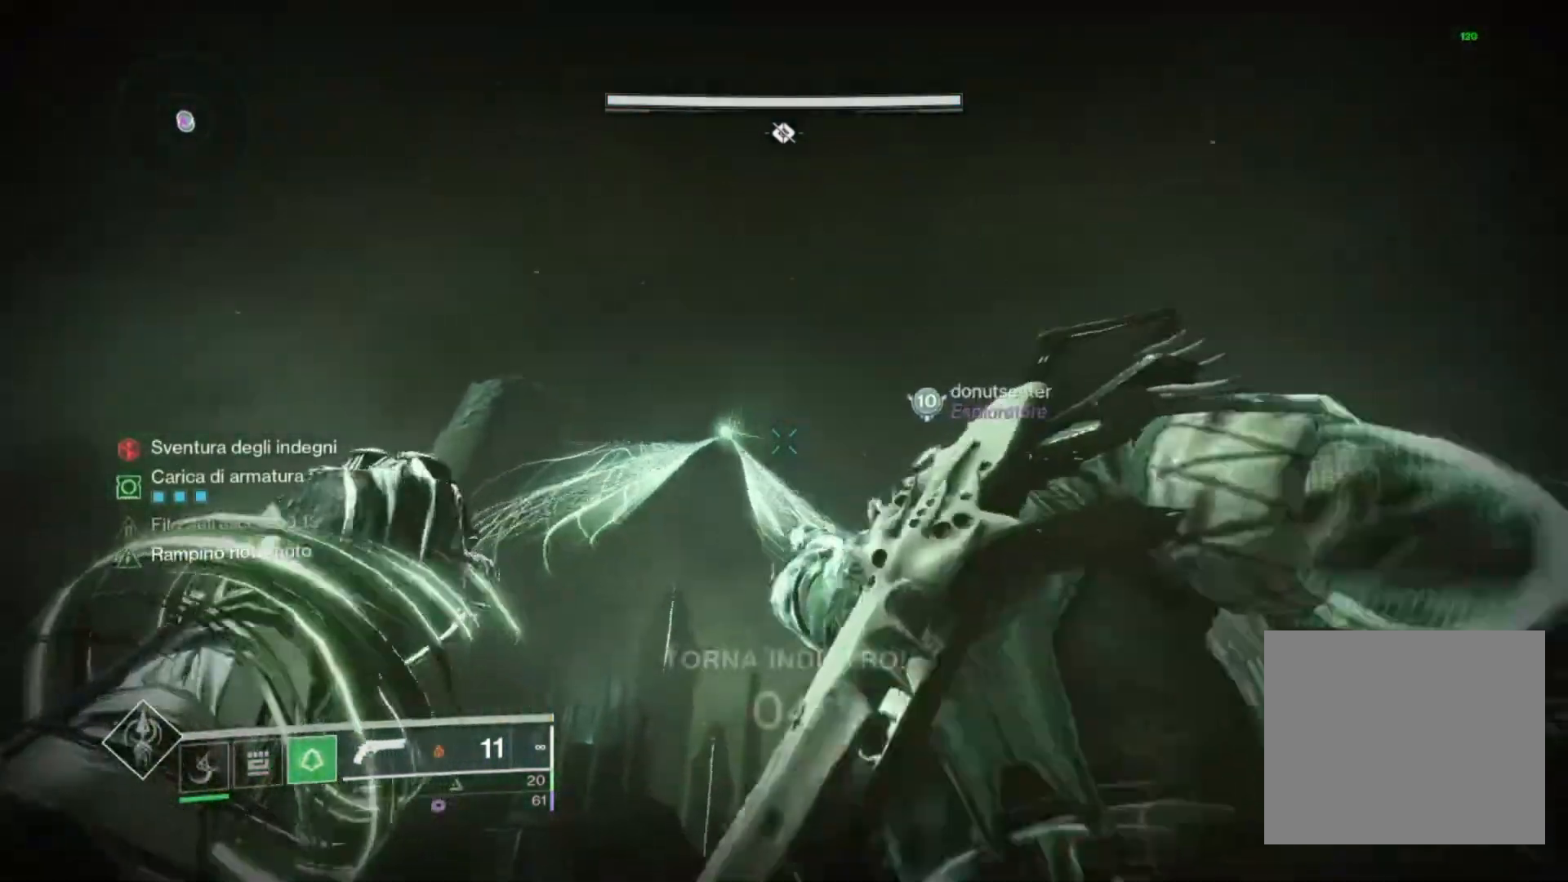
{"buttons": ["L1"], "left_stick": "up", "right_stick": "down-left", "events": [[300, "right_stick", "center"], [500, "right_stick", "down-left"]]}
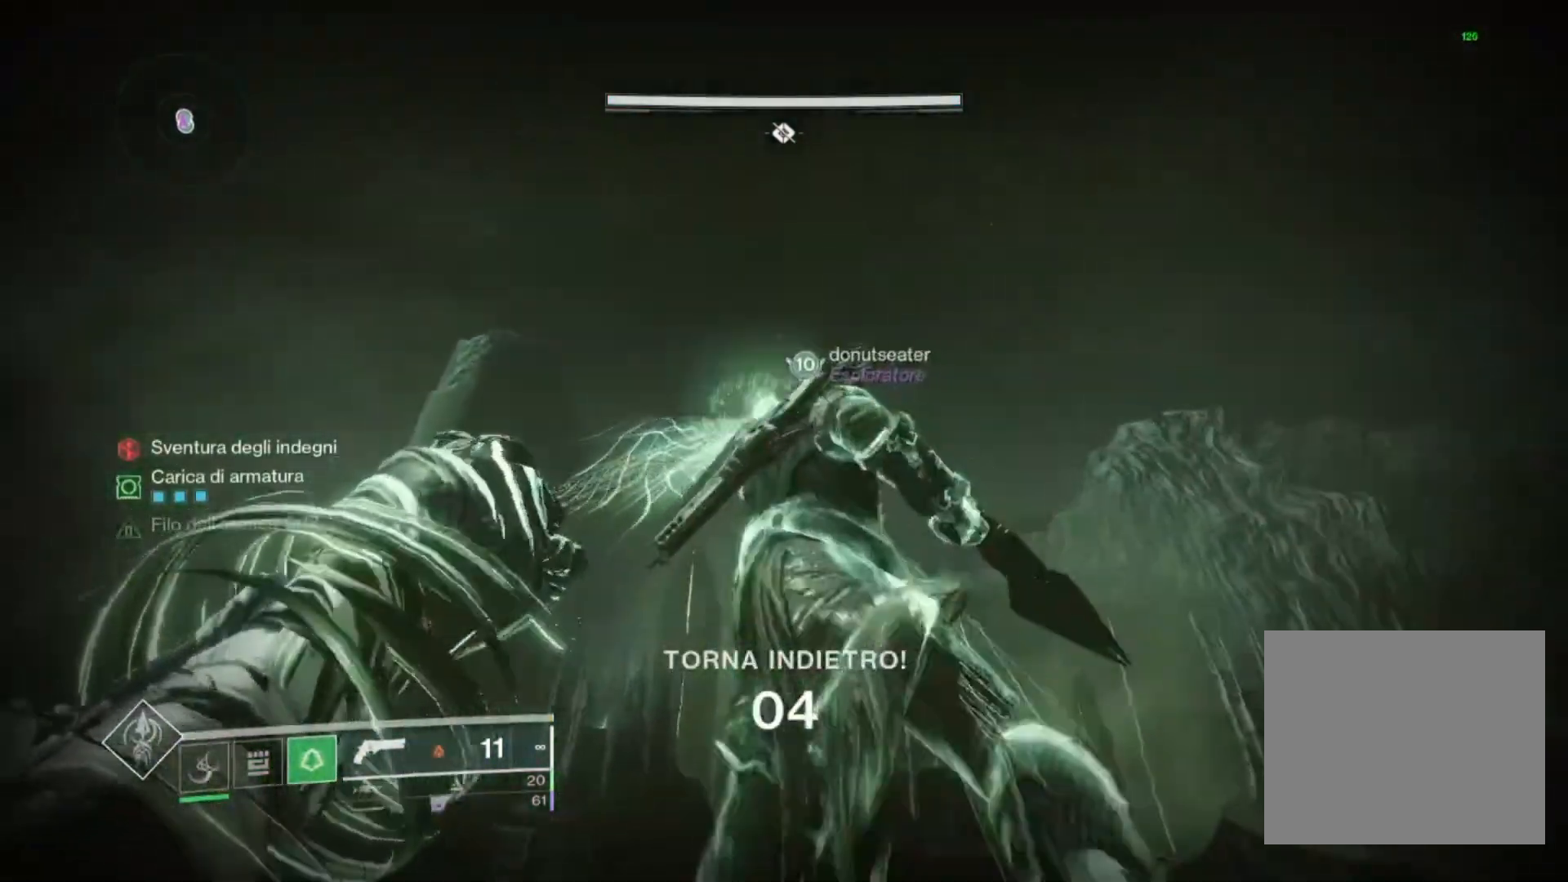
{"buttons": [], "left_stick": "up", "right_stick": "down", "events": [[300, "right_stick", "down"], [500, "L1", "up"]]}
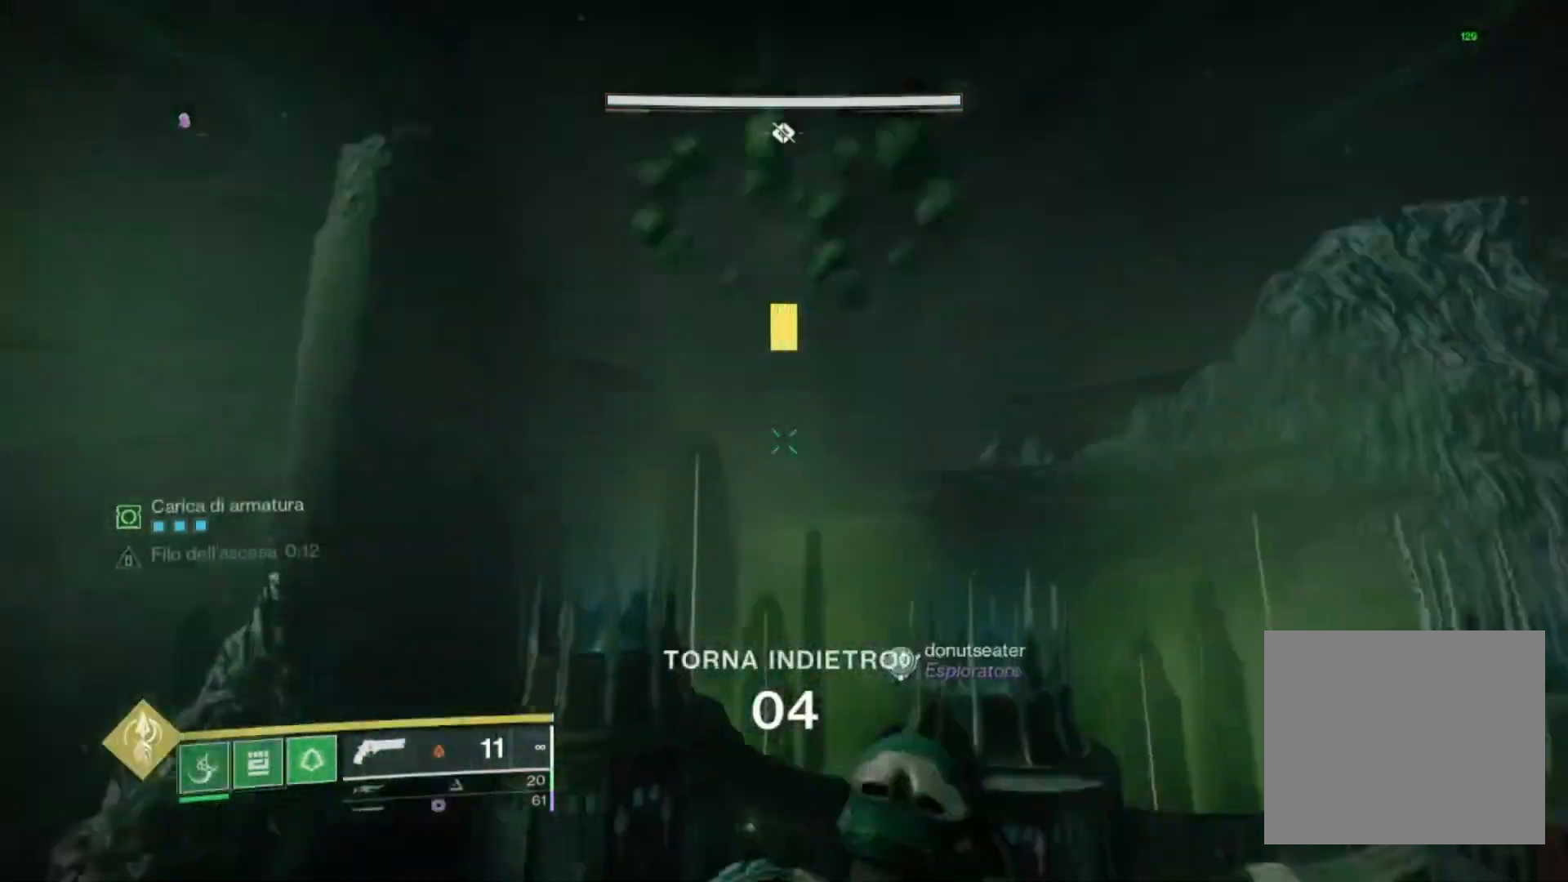
{"buttons": [], "left_stick": "up", "right_stick": "down", "events": [[233, "R1", "down"], [367, "R1", "up"]]}
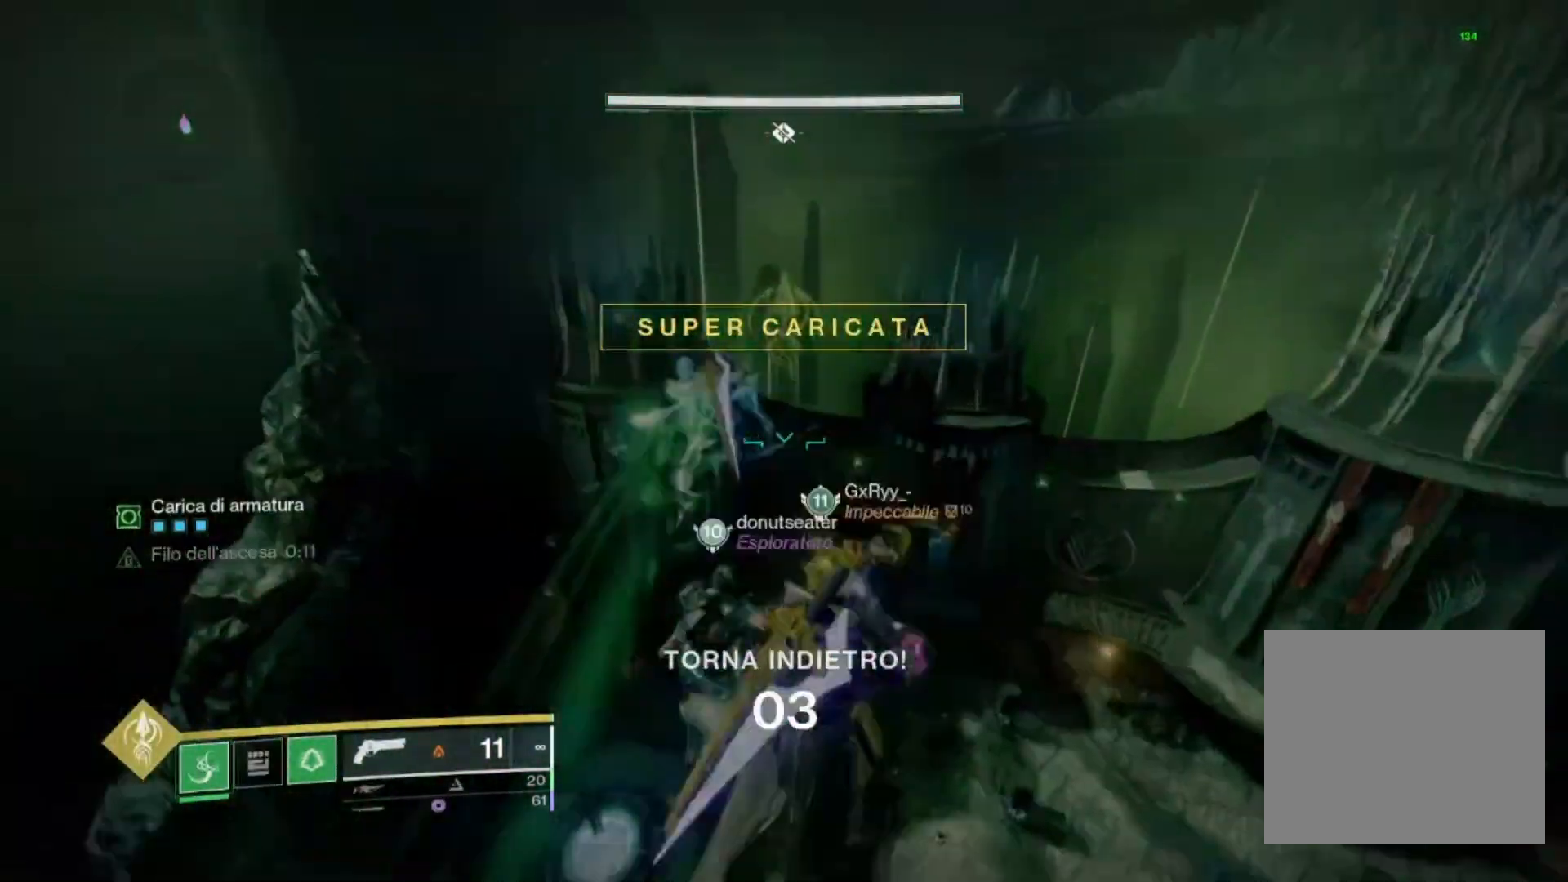
{"buttons": [], "left_stick": "up", "right_stick": "down", "events": []}
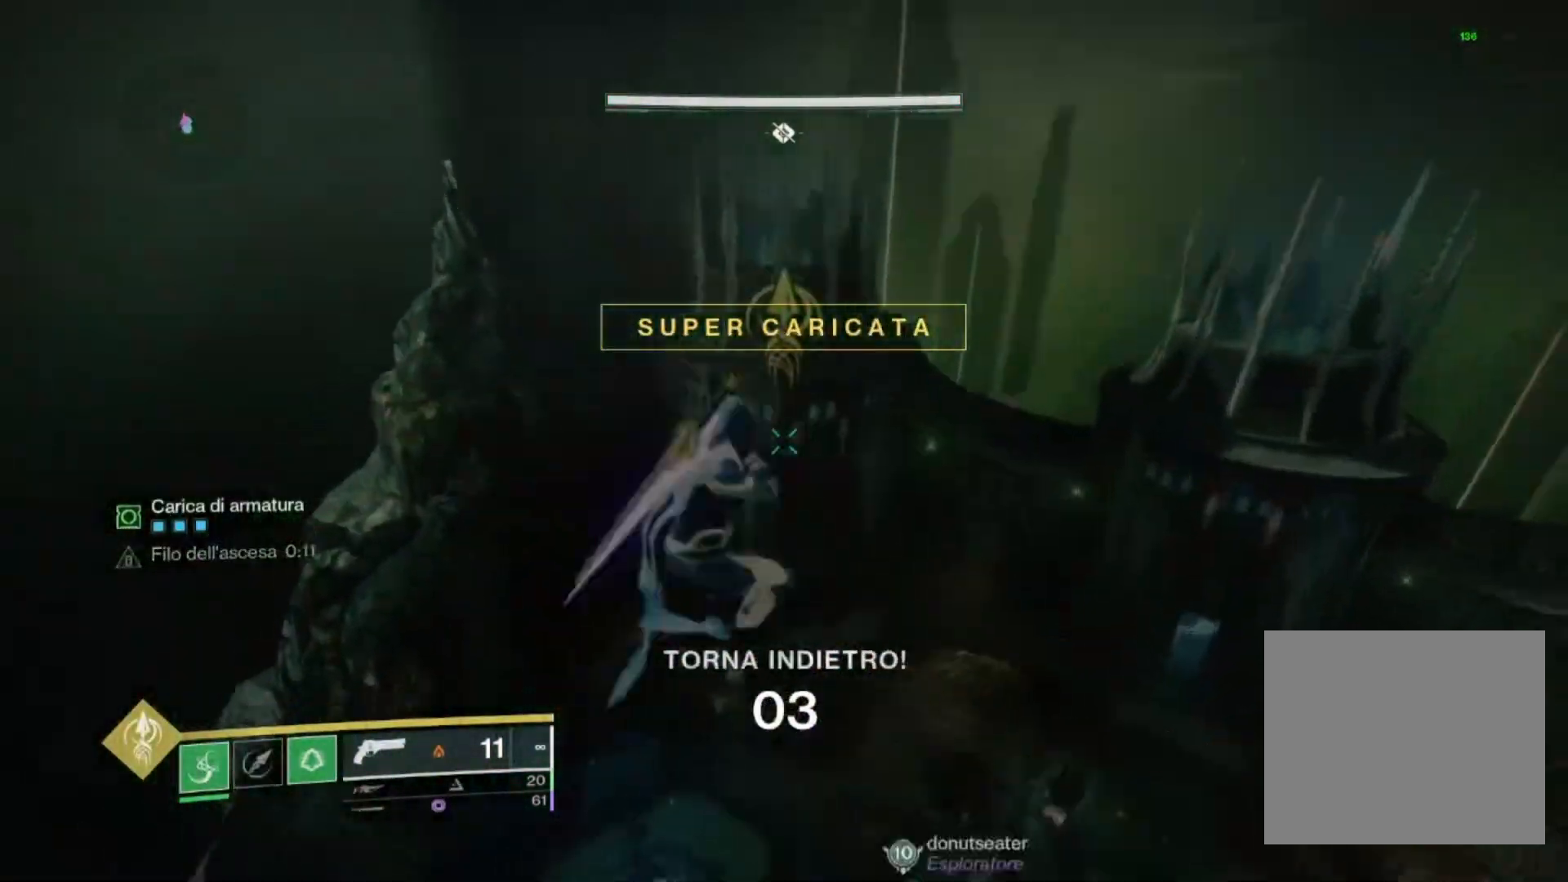
{"buttons": [], "left_stick": "up", "right_stick": "right", "events": [[300, "right_stick", "center"], [433, "right_stick", "right"]]}
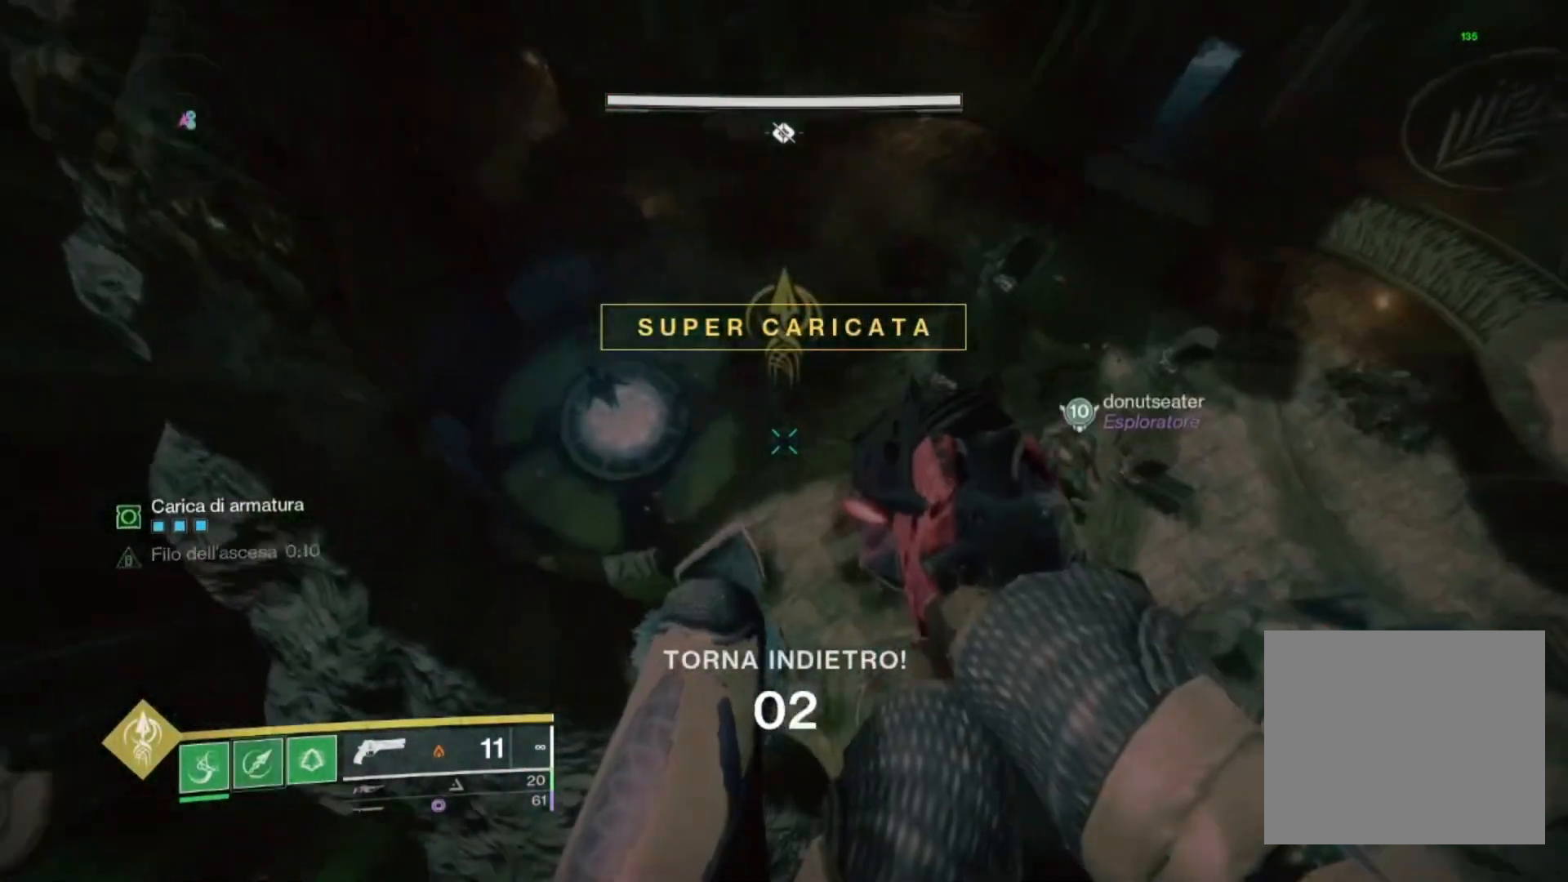
{"buttons": [], "left_stick": "up", "right_stick": "up-right", "events": [[200, "right_stick", "up-right"]]}
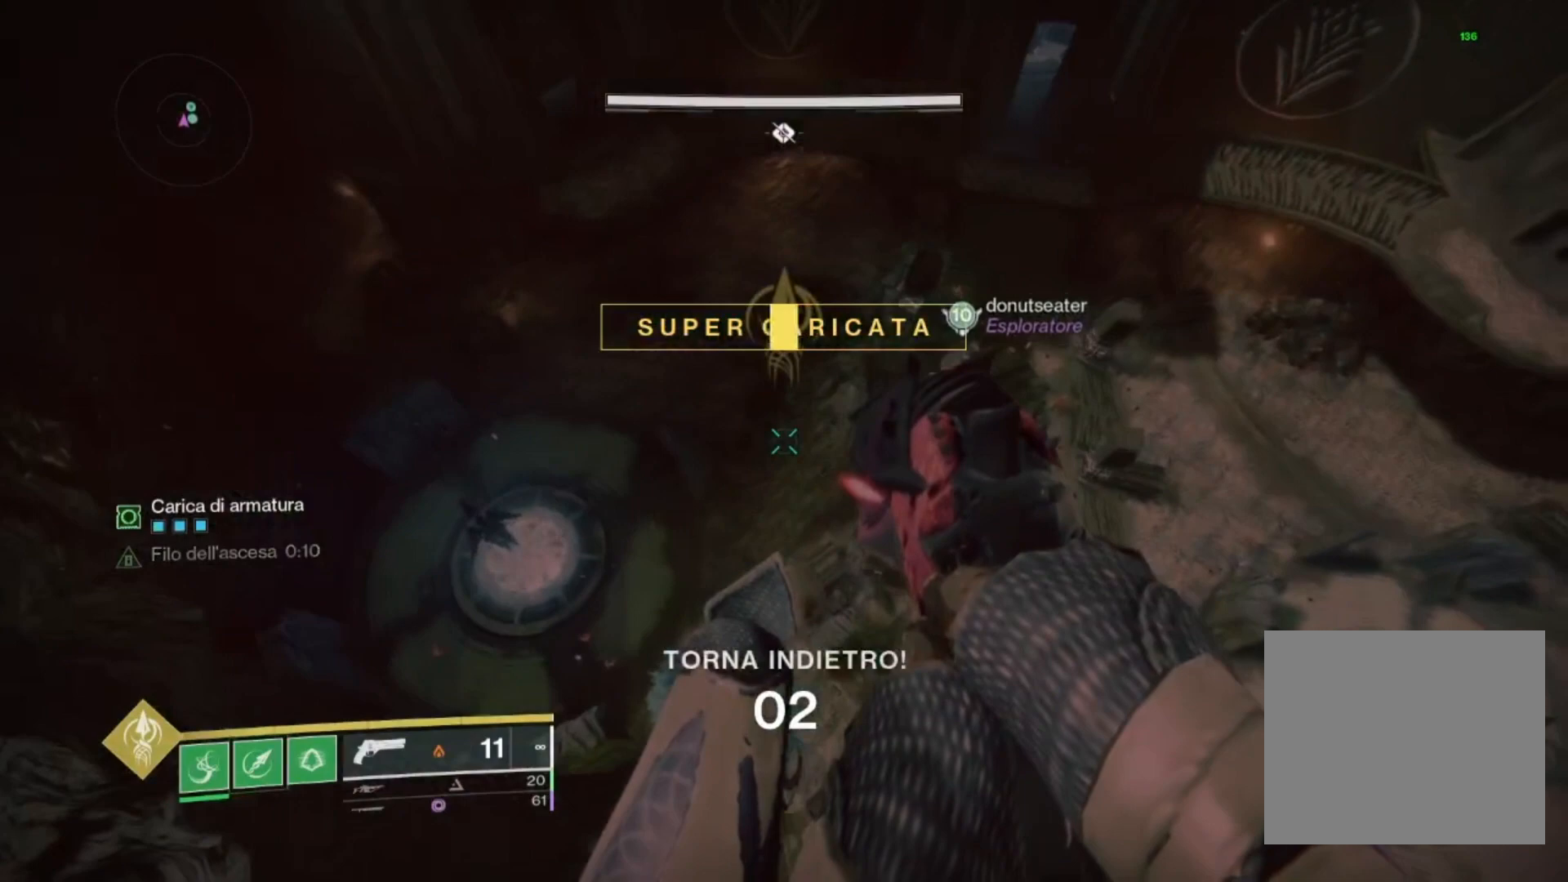
{"buttons": [], "left_stick": "up", "right_stick": "up-right", "events": [[33, "right_stick", "center"], [433, "right_stick", "up-right"]]}
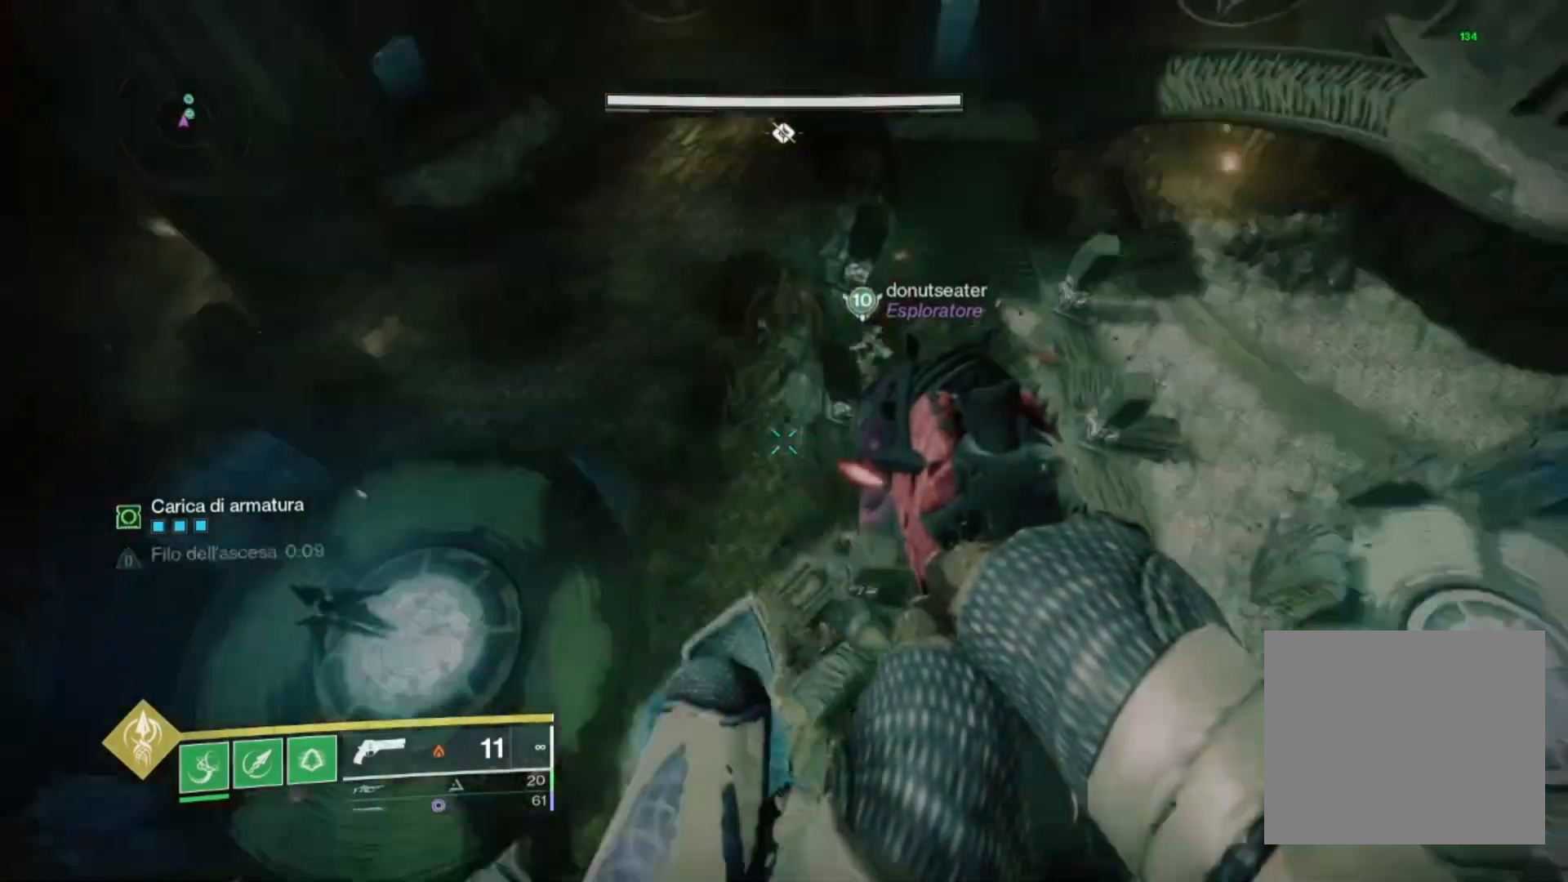
{"buttons": [], "left_stick": "up", "right_stick": "center", "events": [[100, "right_stick", "center"]]}